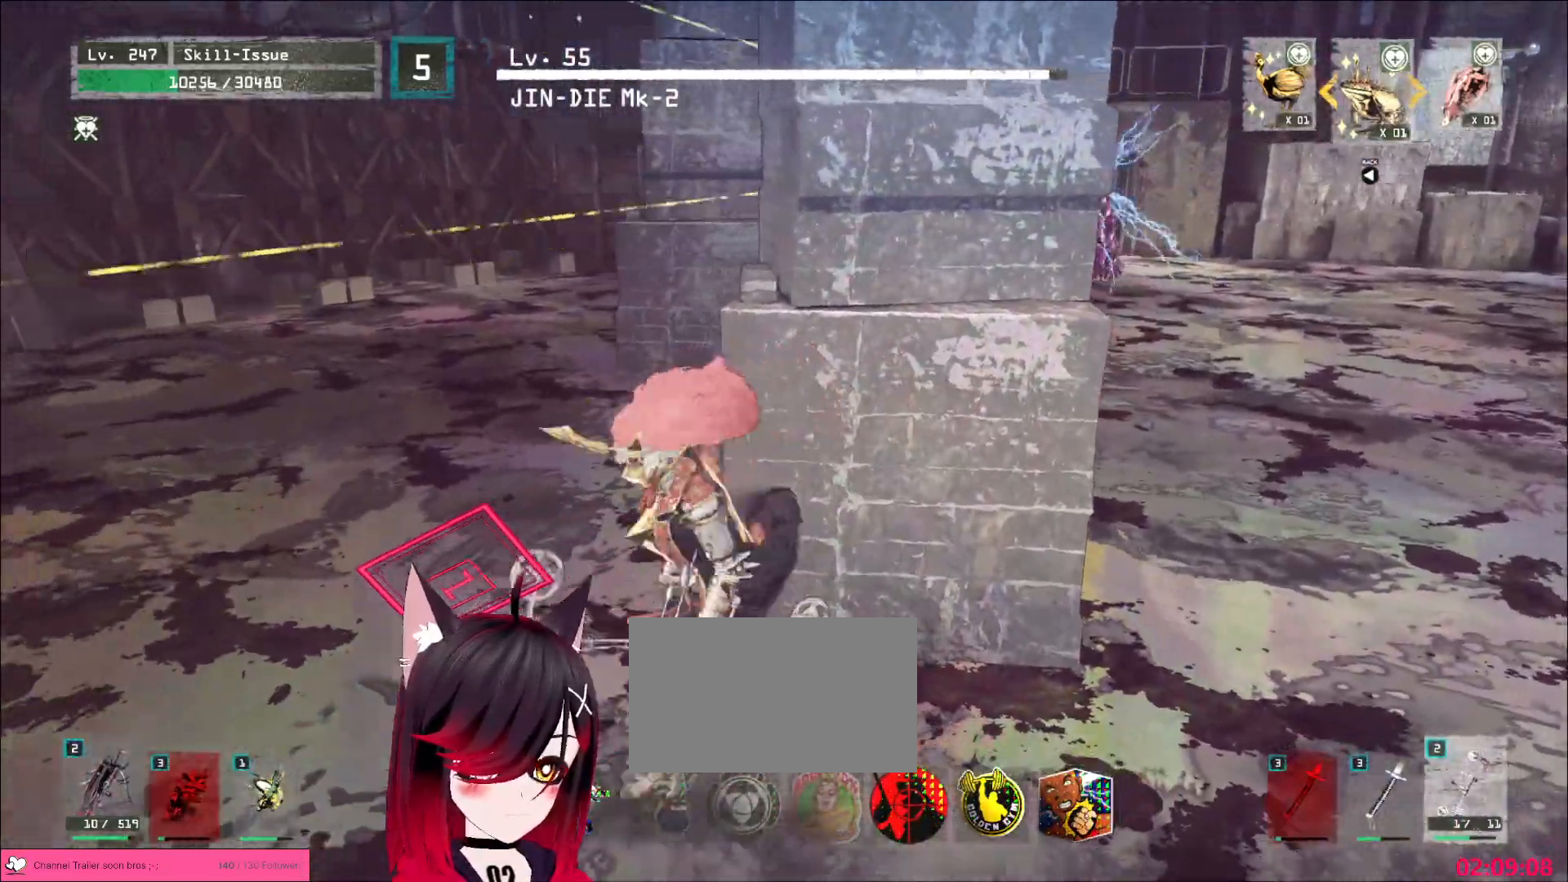
Gameplay with keyboard and mouse; each line is a JSON object with the keys and mouse buttons held at the frame after it. "events" lists presses ("down") and releases ("up") of "1", "2", "3", "4", "5", "a", "alt", "b", "c", "ctrl", "d", "e", "f", "g", "q", "r", "s", "shift", "space", "t", "tab", "v", "w", "x", "z", "mouse_left", "mouse_wheel", "mouse_right", "mouse_mb4" and "mouse_mb5" between this image and that frame as [ms after this image, input, new state], when the widget could be followed in between. "mouse_left", "mouse_wheel", "mouse_right", "mouse_mb4", "mouse_mb5" = the "left", "wheel", "right", "mb4", "mb5" buttons of the "mouse" list. No other keys are recorded. "wheel" means that the mouse wheel is clicked or scrolled. Not read: mouse_move.
{"keys": [], "mouse": [], "events": [[100, "s", "up"], [283, "s", "down"], [400, "s", "up"]]}
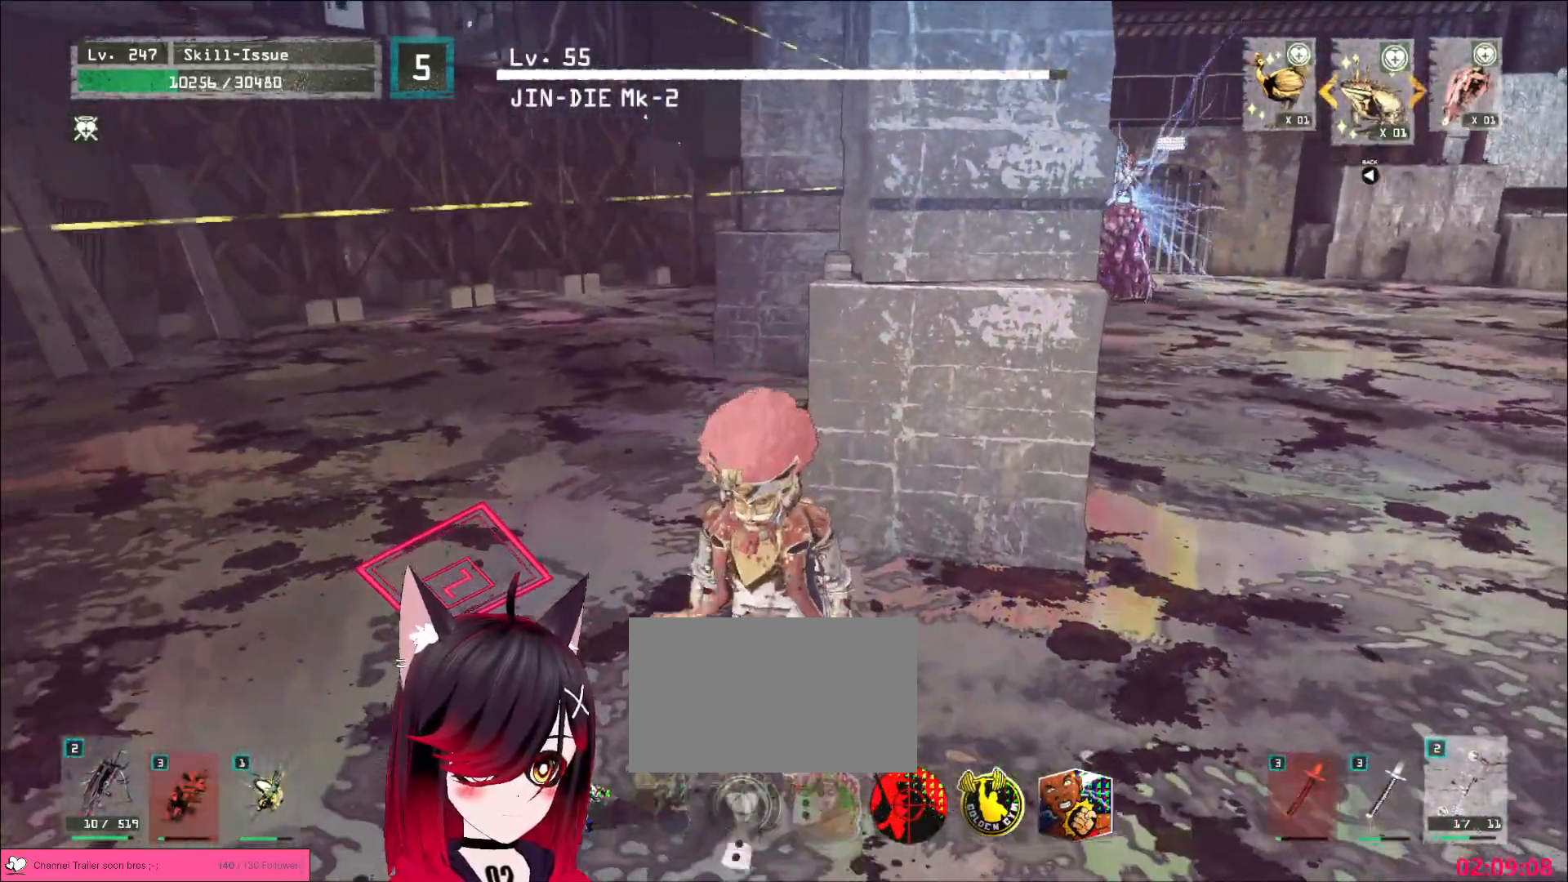
{"keys": ["s"], "mouse": [], "events": [[183, "2", "down"], [233, "2", "up"], [367, "s", "down"]]}
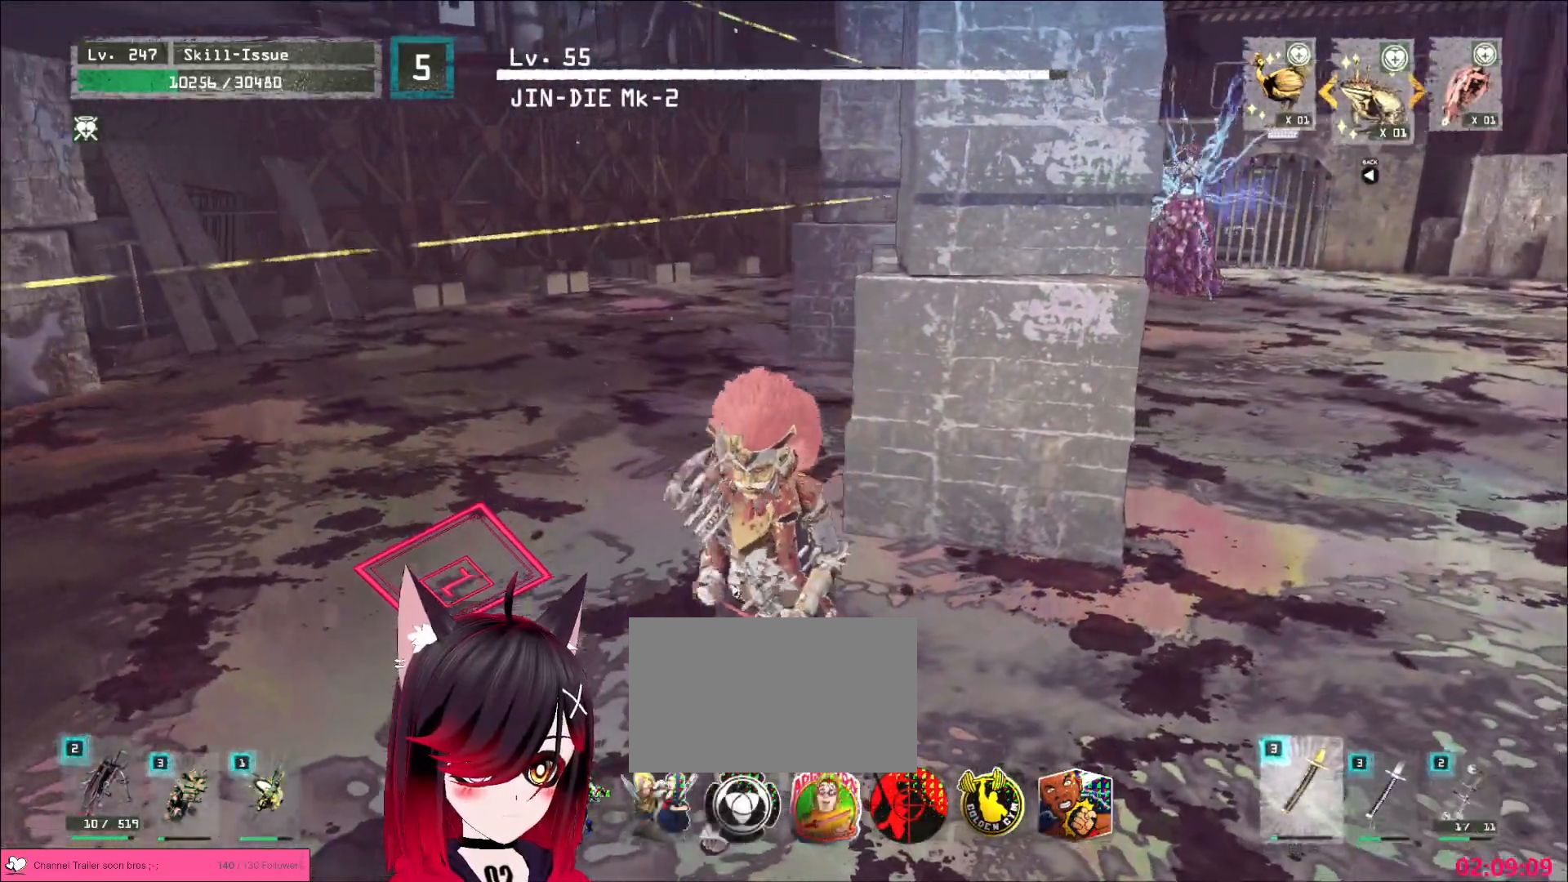
{"keys": ["2"], "mouse": [], "events": [[300, "s", "up"], [450, "2", "down"]]}
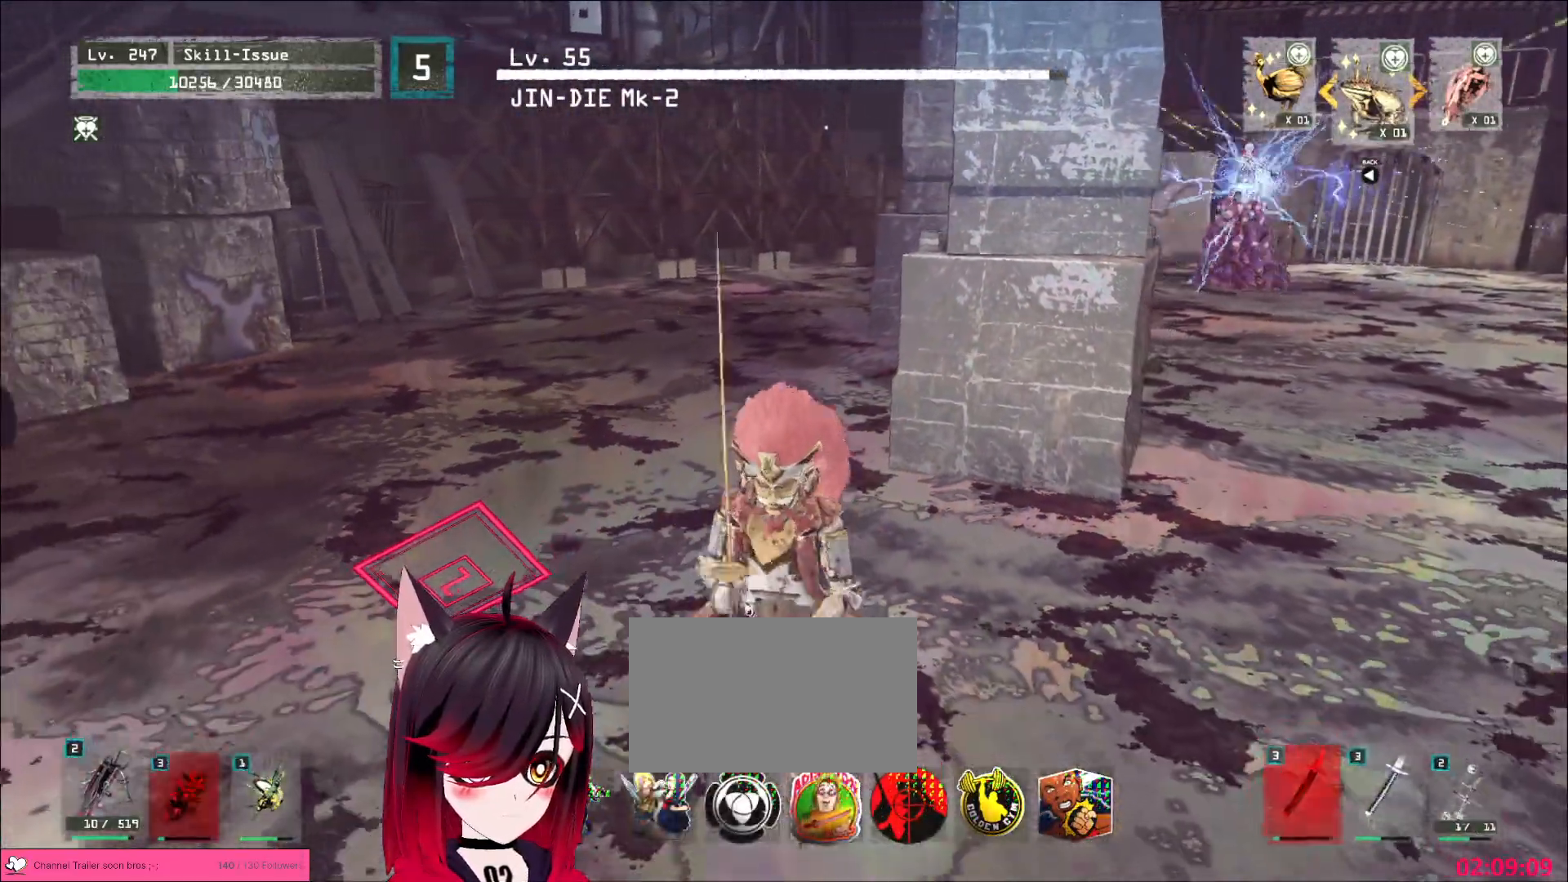
{"keys": ["a", "s"], "mouse": [], "events": [[17, "2", "up"], [50, "2", "down"], [133, "2", "up"], [367, "a", "down"], [450, "s", "down"]]}
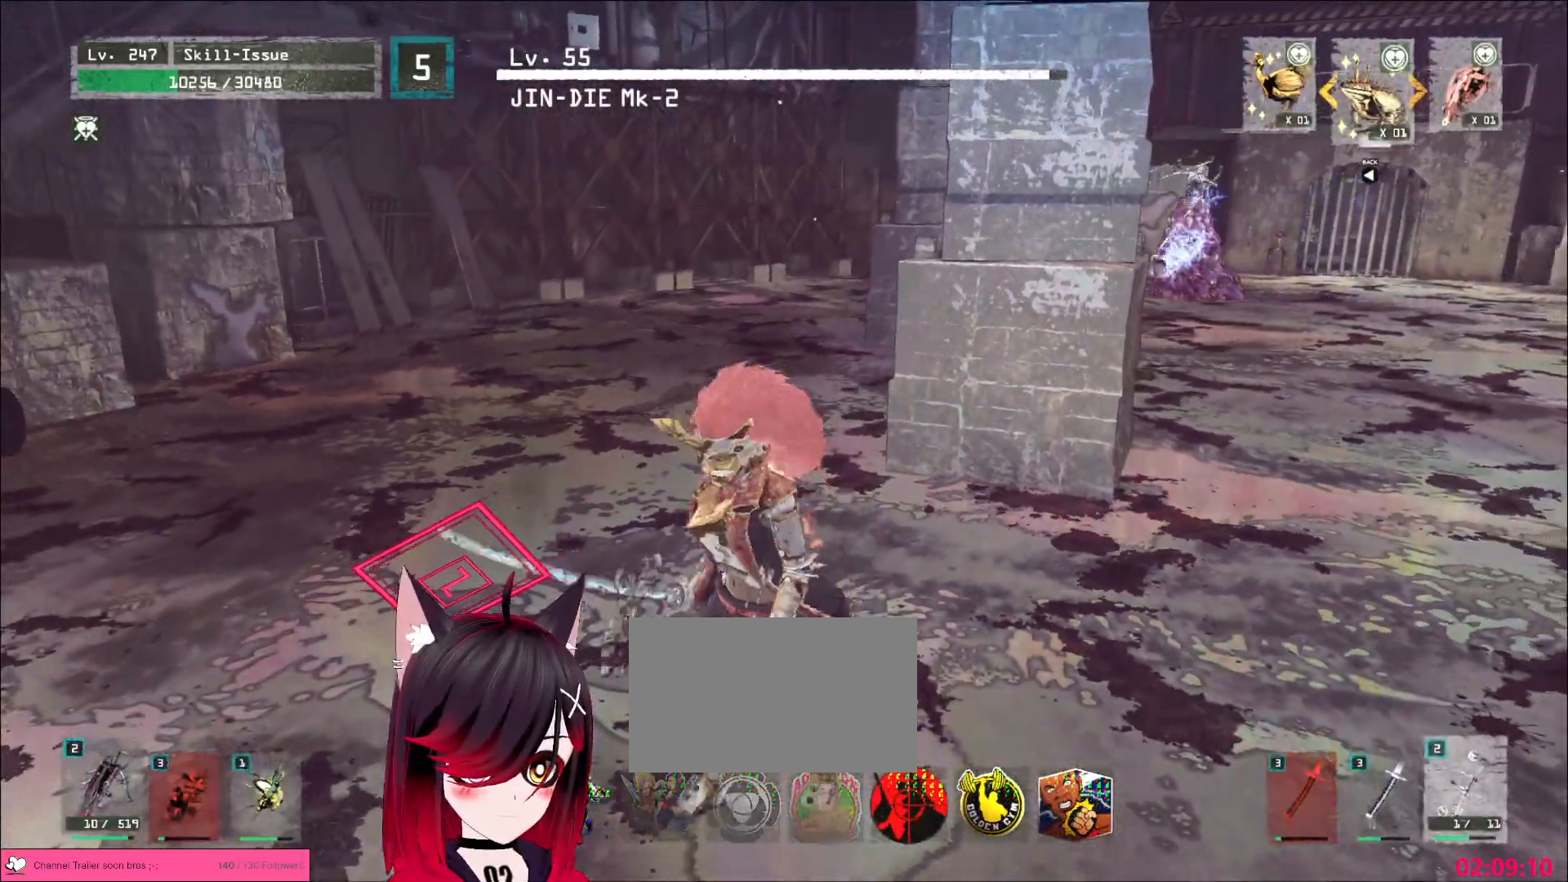
{"keys": ["d"], "mouse": [], "events": [[83, "a", "up"], [183, "s", "up"], [500, "d", "down"]]}
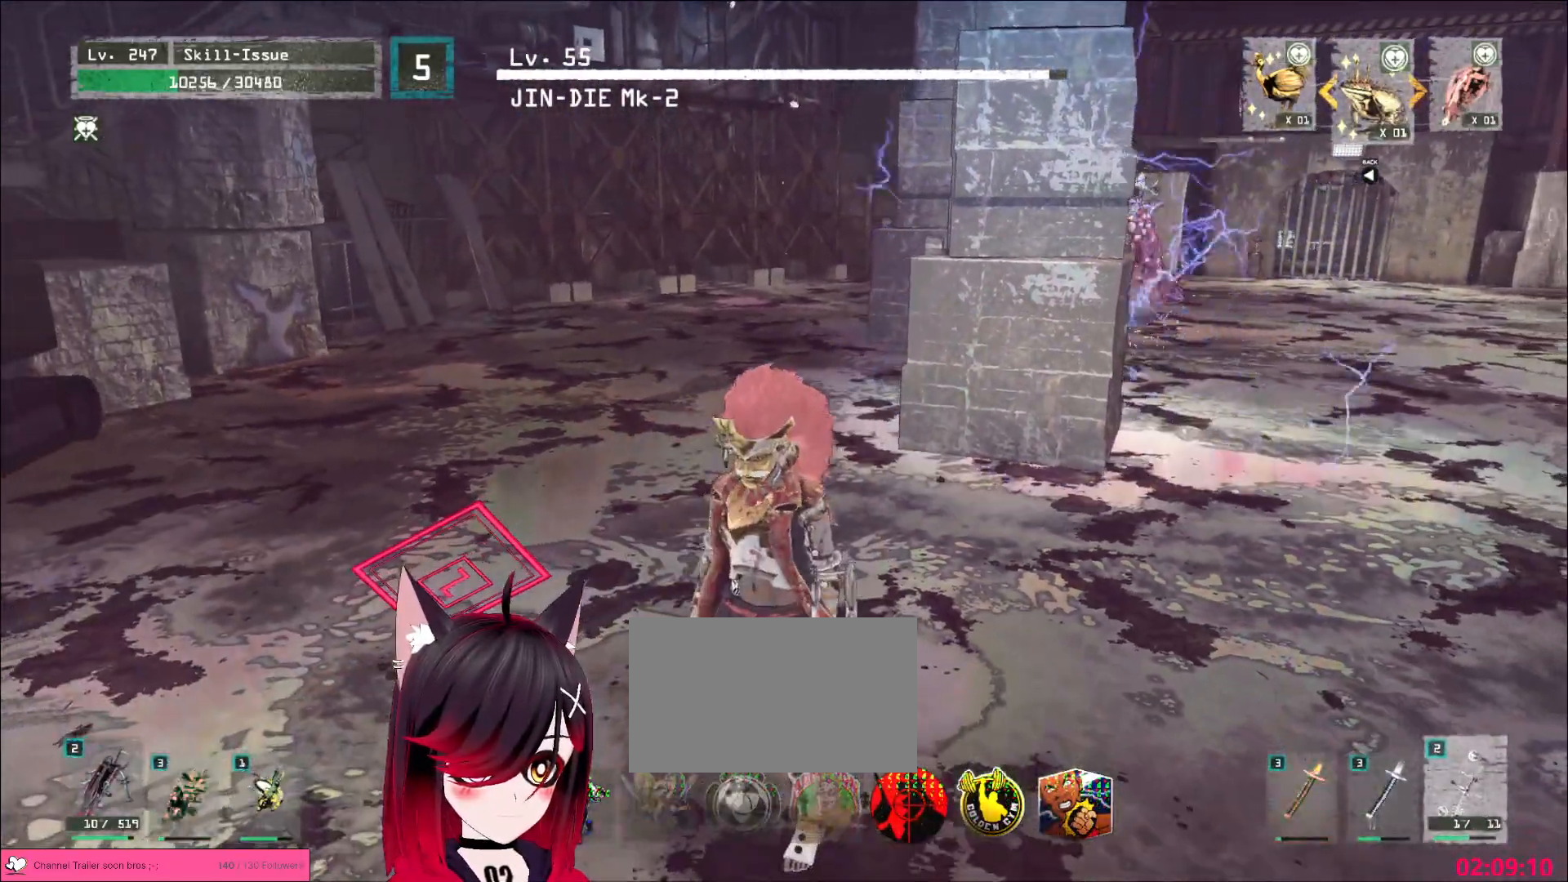
{"keys": [], "mouse": [], "events": [[33, "w", "down"], [50, "ctrl", "down"], [183, "ctrl", "up"], [300, "d", "up"], [317, "w", "up"]]}
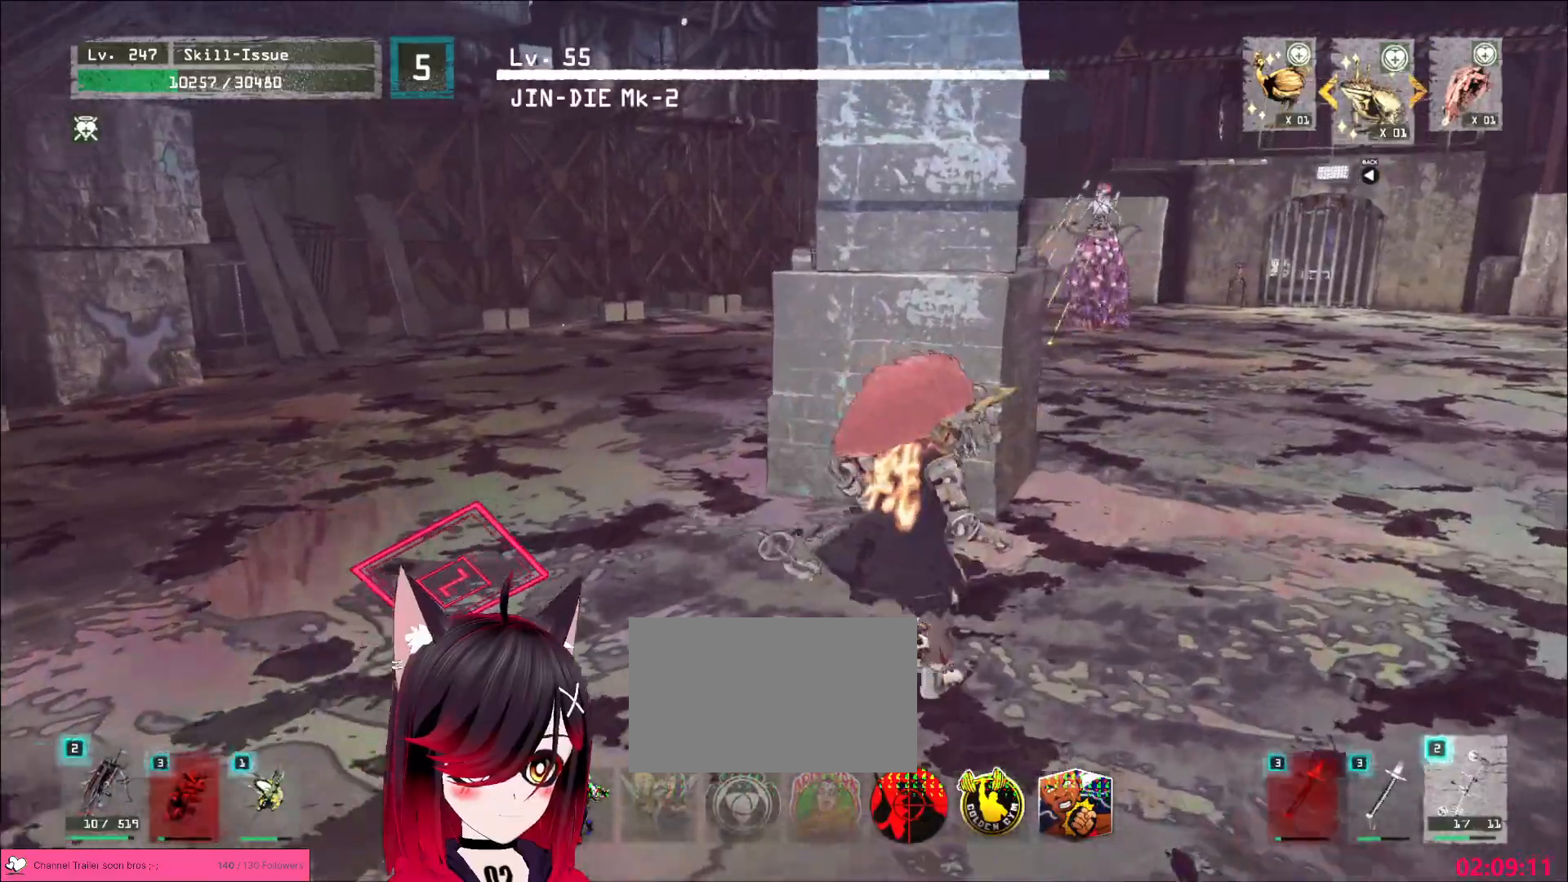
{"keys": ["w"], "mouse": ["left", "right"], "events": [[117, "d", "down"], [117, "mouse_left", "down"], [117, "w", "down"], [217, "mouse_right", "down"], [467, "d", "up"]]}
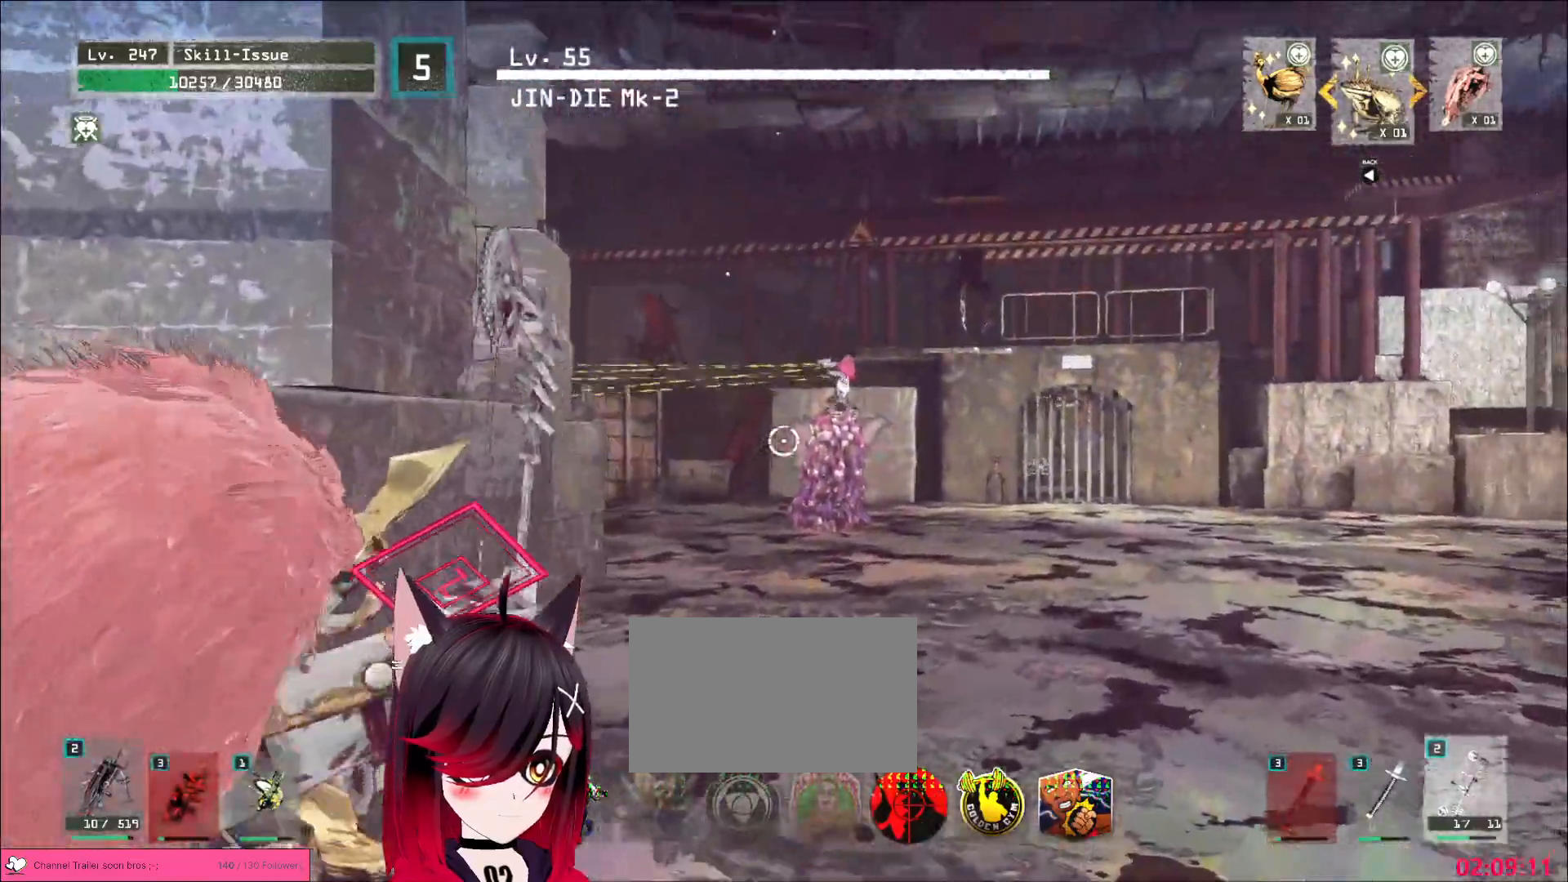
{"keys": [], "mouse": ["left", "right"], "events": [[150, "w", "up"]]}
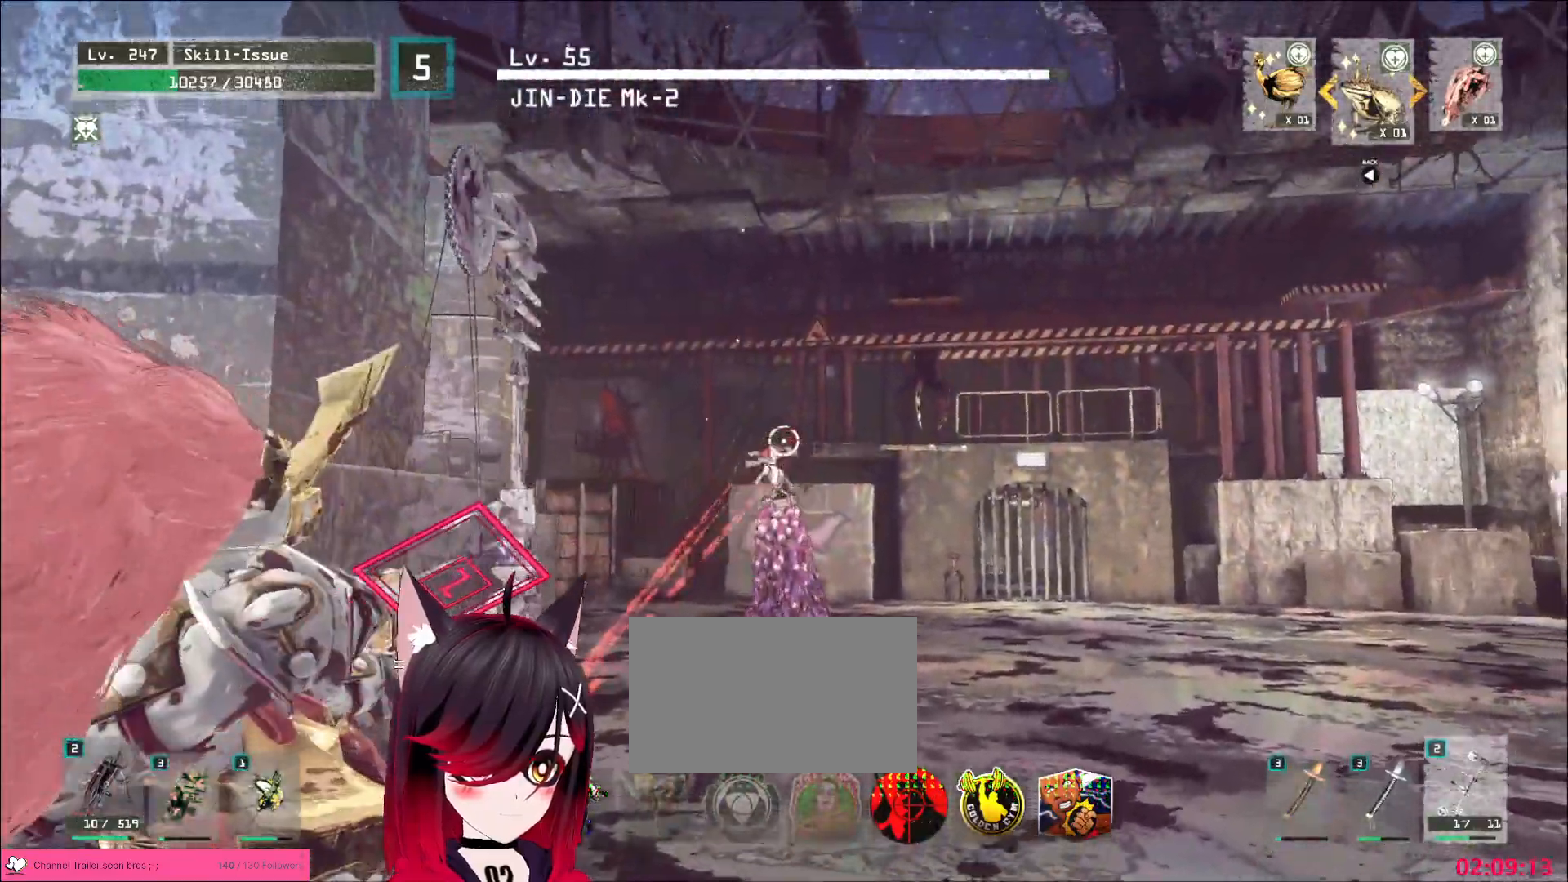
{"keys": [], "mouse": ["left", "right"], "events": []}
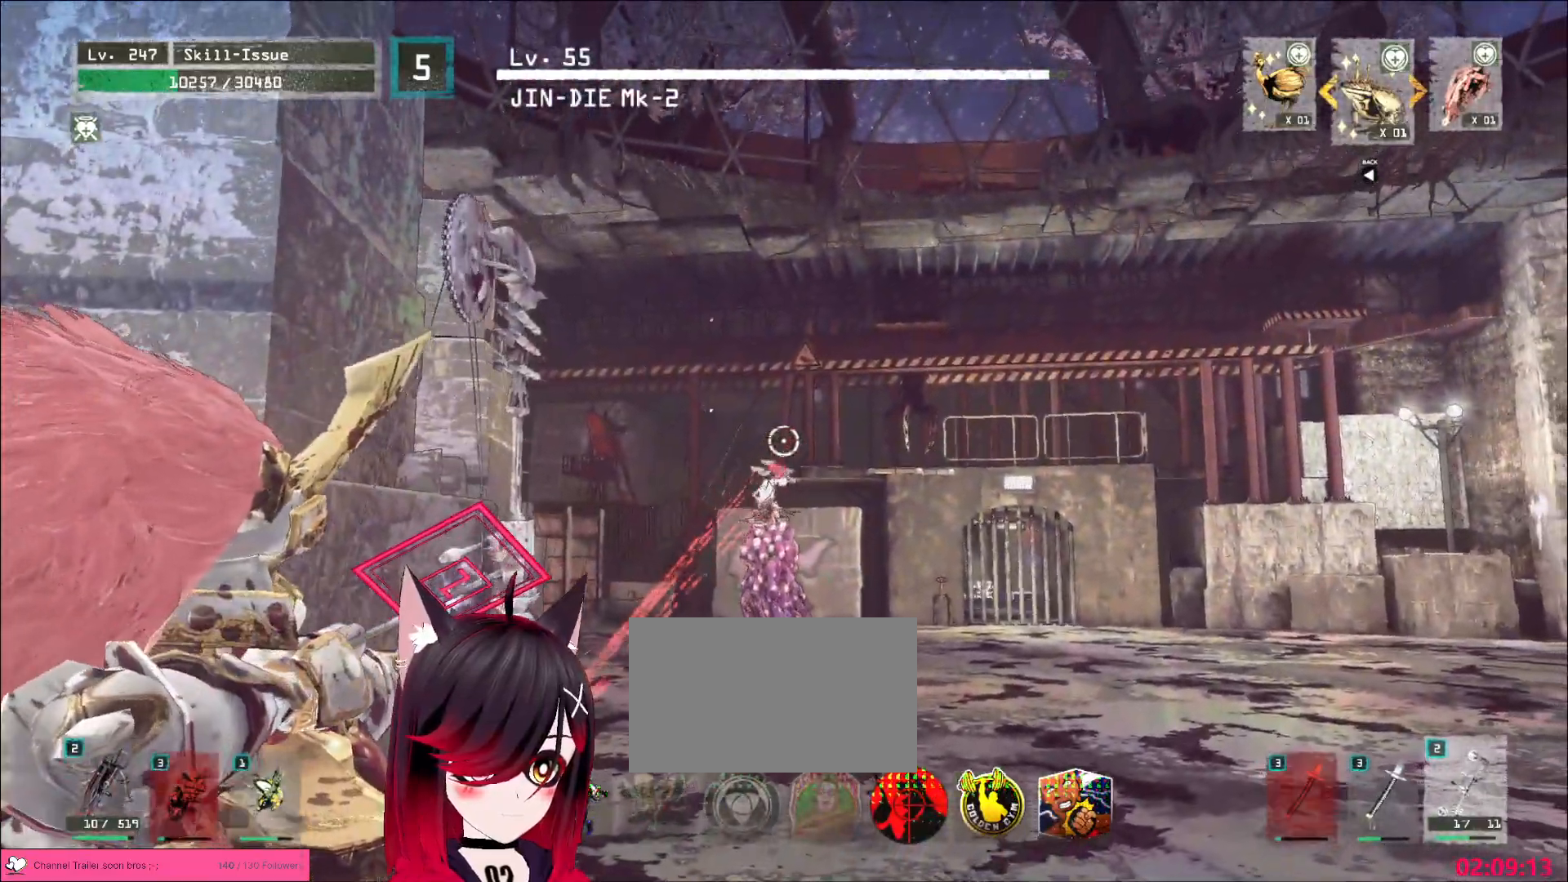
{"keys": [], "mouse": ["left", "right"]}
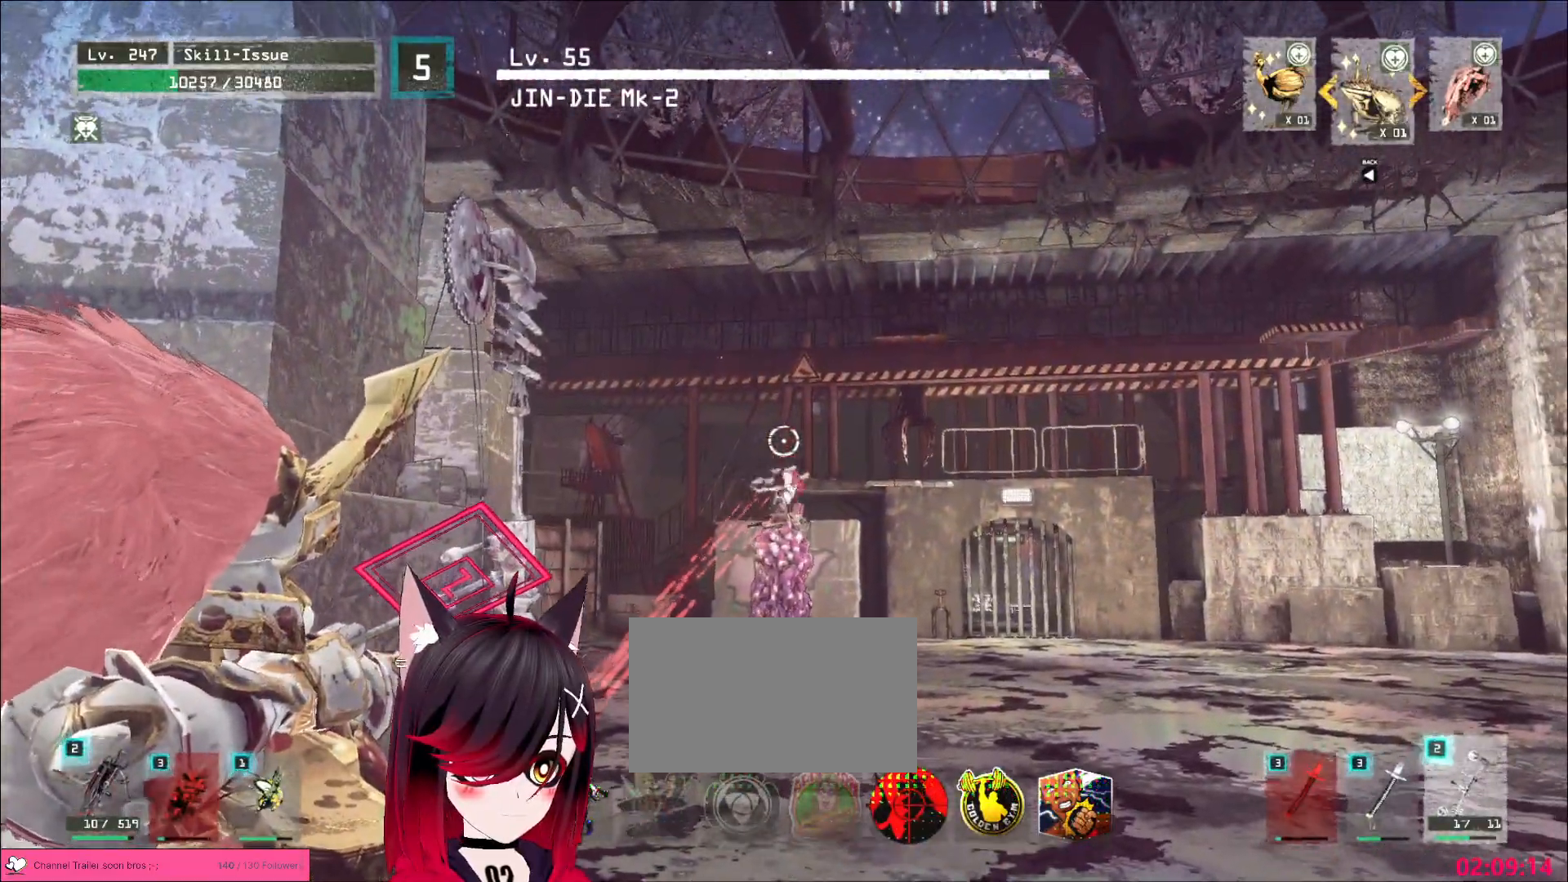
{"keys": ["a", "w"], "mouse": [], "events": [[17, "a", "down"], [17, "mouse_right", "up"], [467, "mouse_left", "up"], [483, "w", "down"]]}
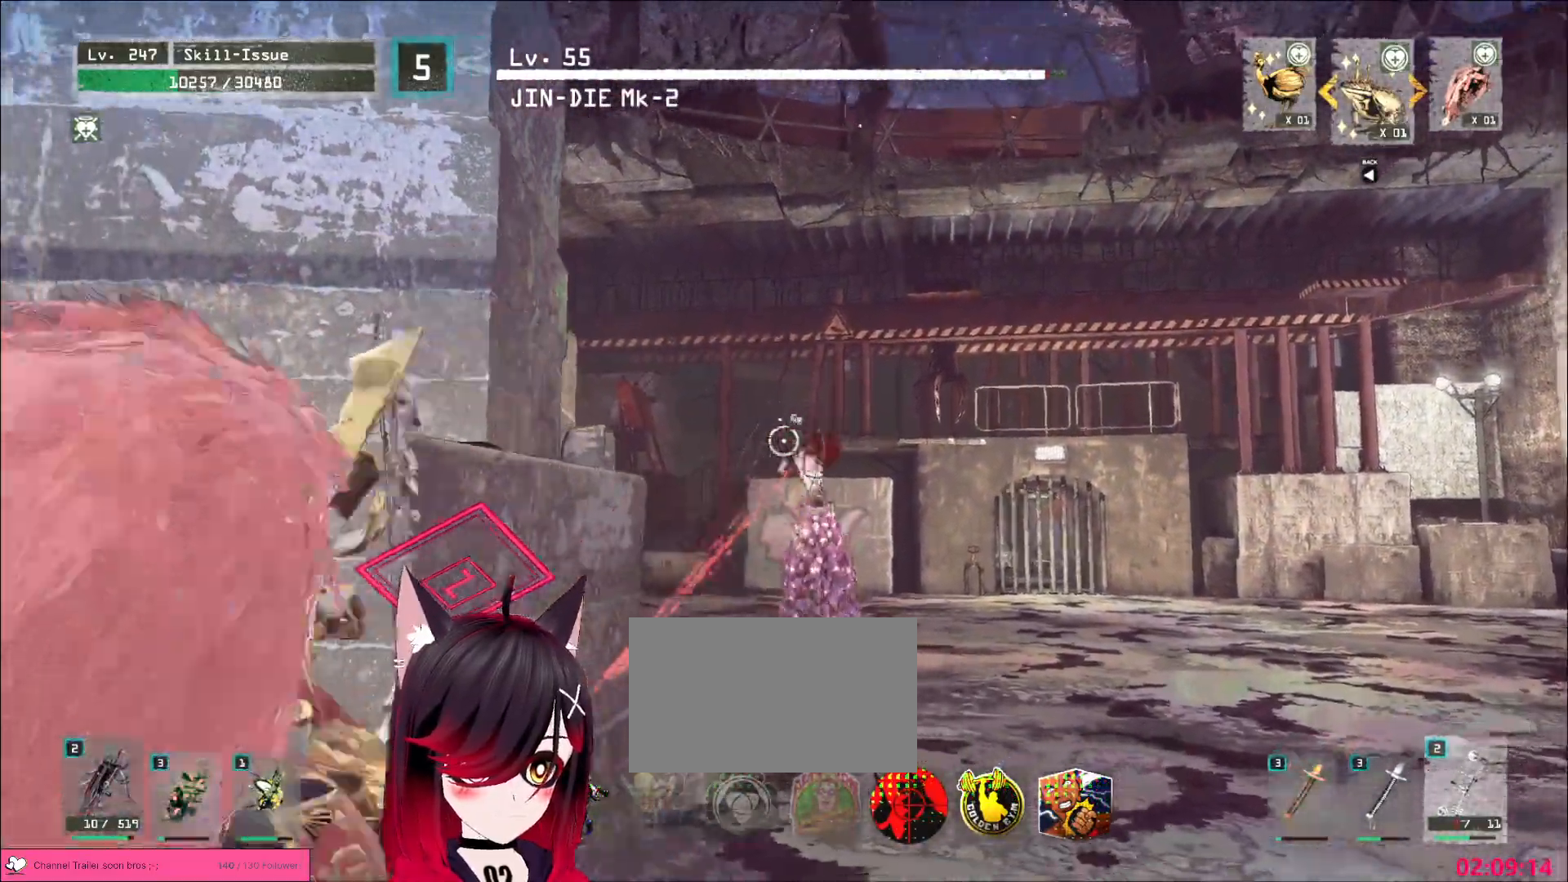
{"keys": ["a"], "mouse": [], "events": [[483, "w", "up"]]}
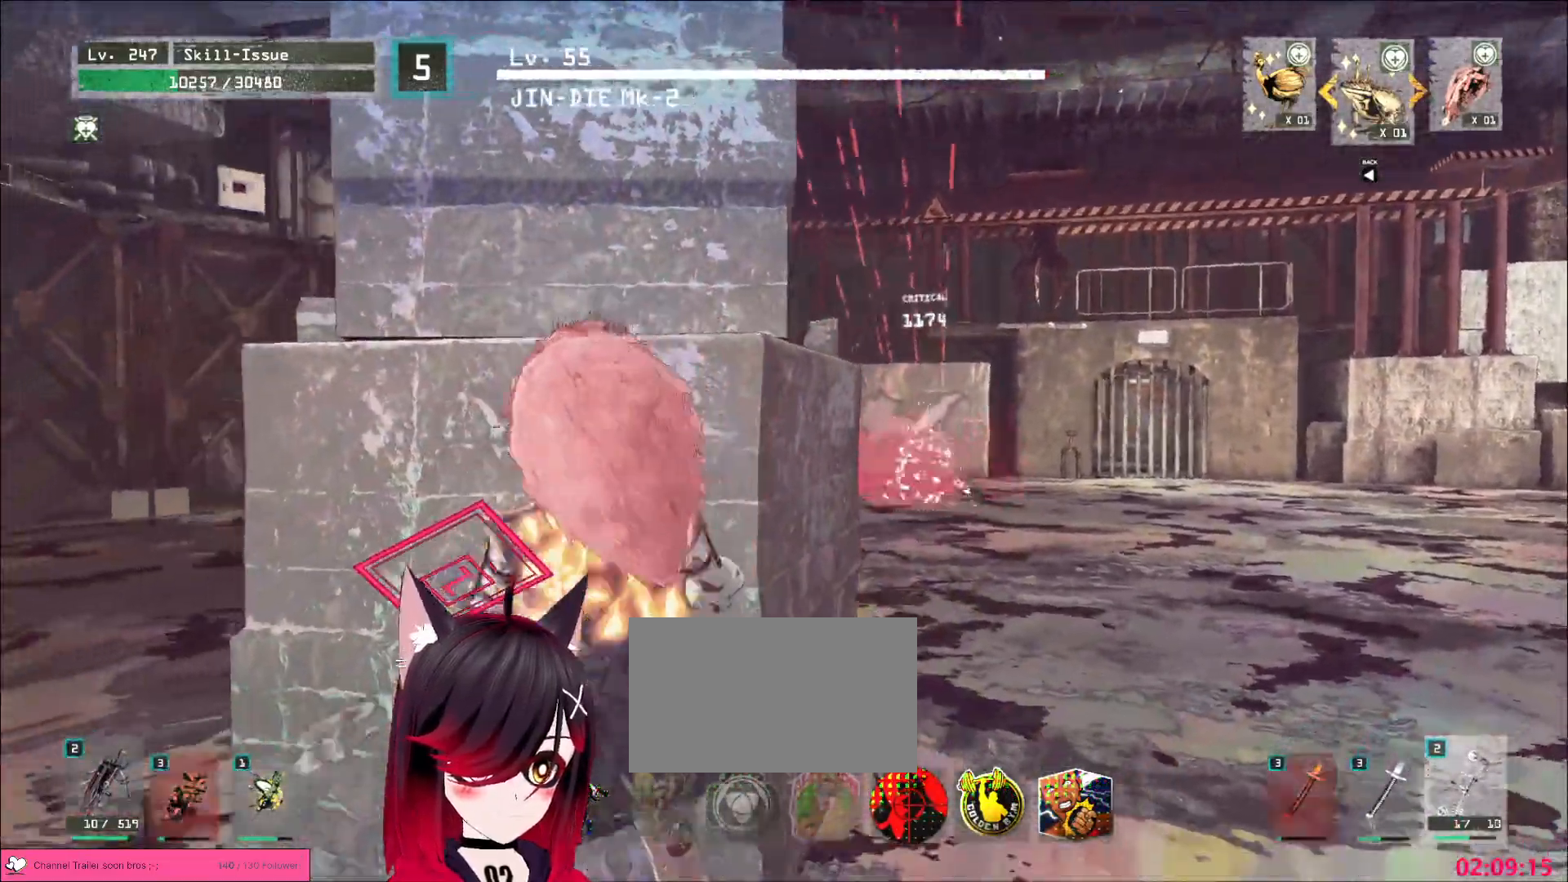
{"keys": ["a", "w"], "mouse": [], "events": [[133, "2", "down"], [200, "2", "up"], [283, "w", "down"], [350, "ctrl", "down"], [483, "ctrl", "up"]]}
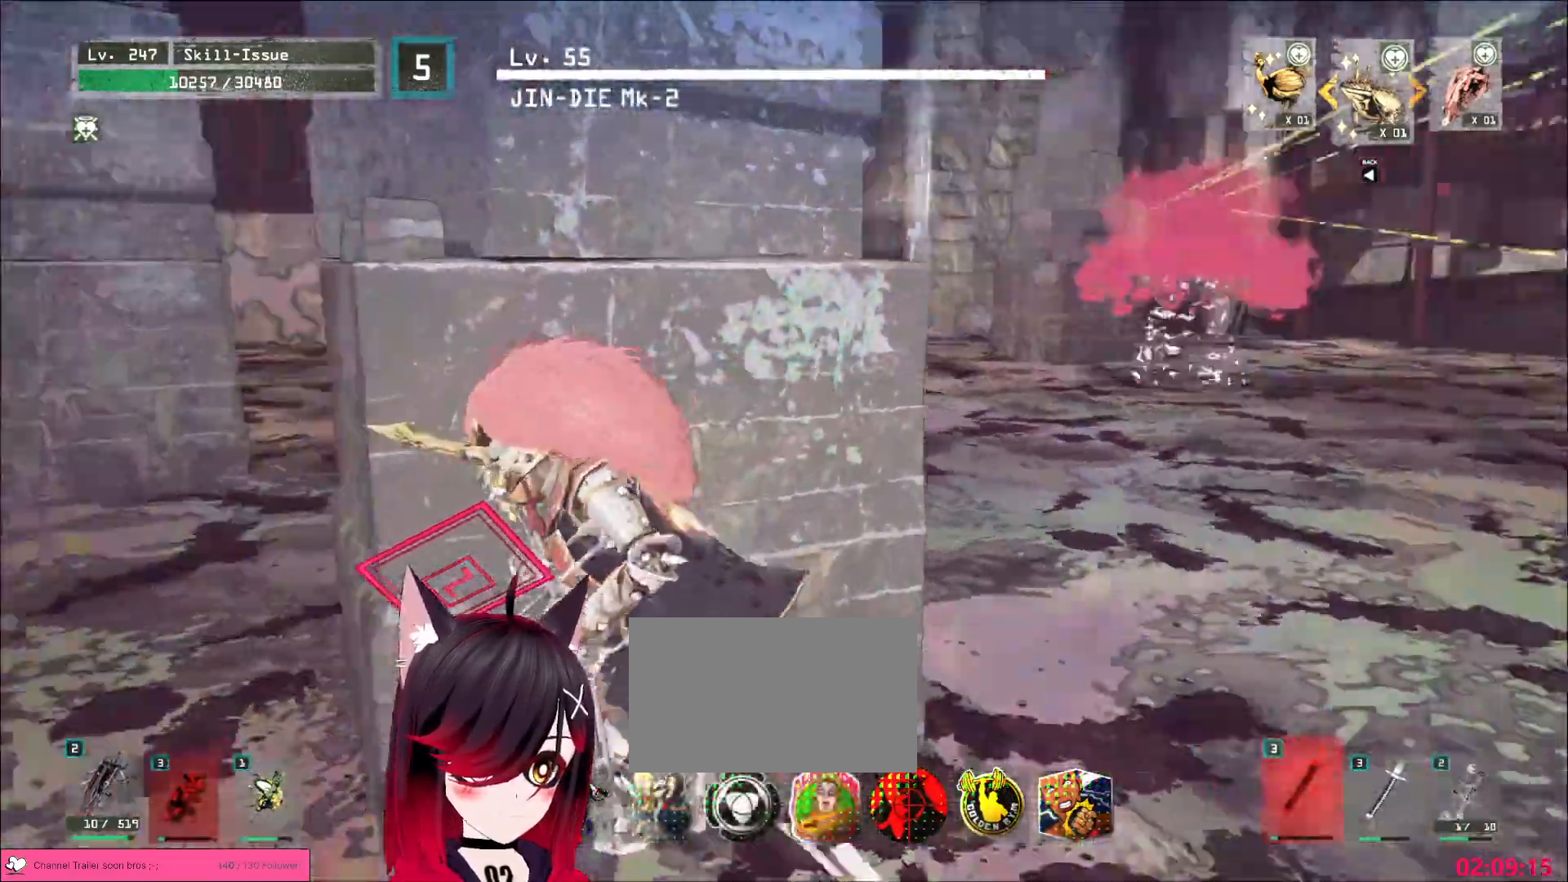
{"keys": [], "mouse": [], "events": [[17, "w", "up"], [33, "a", "up"]]}
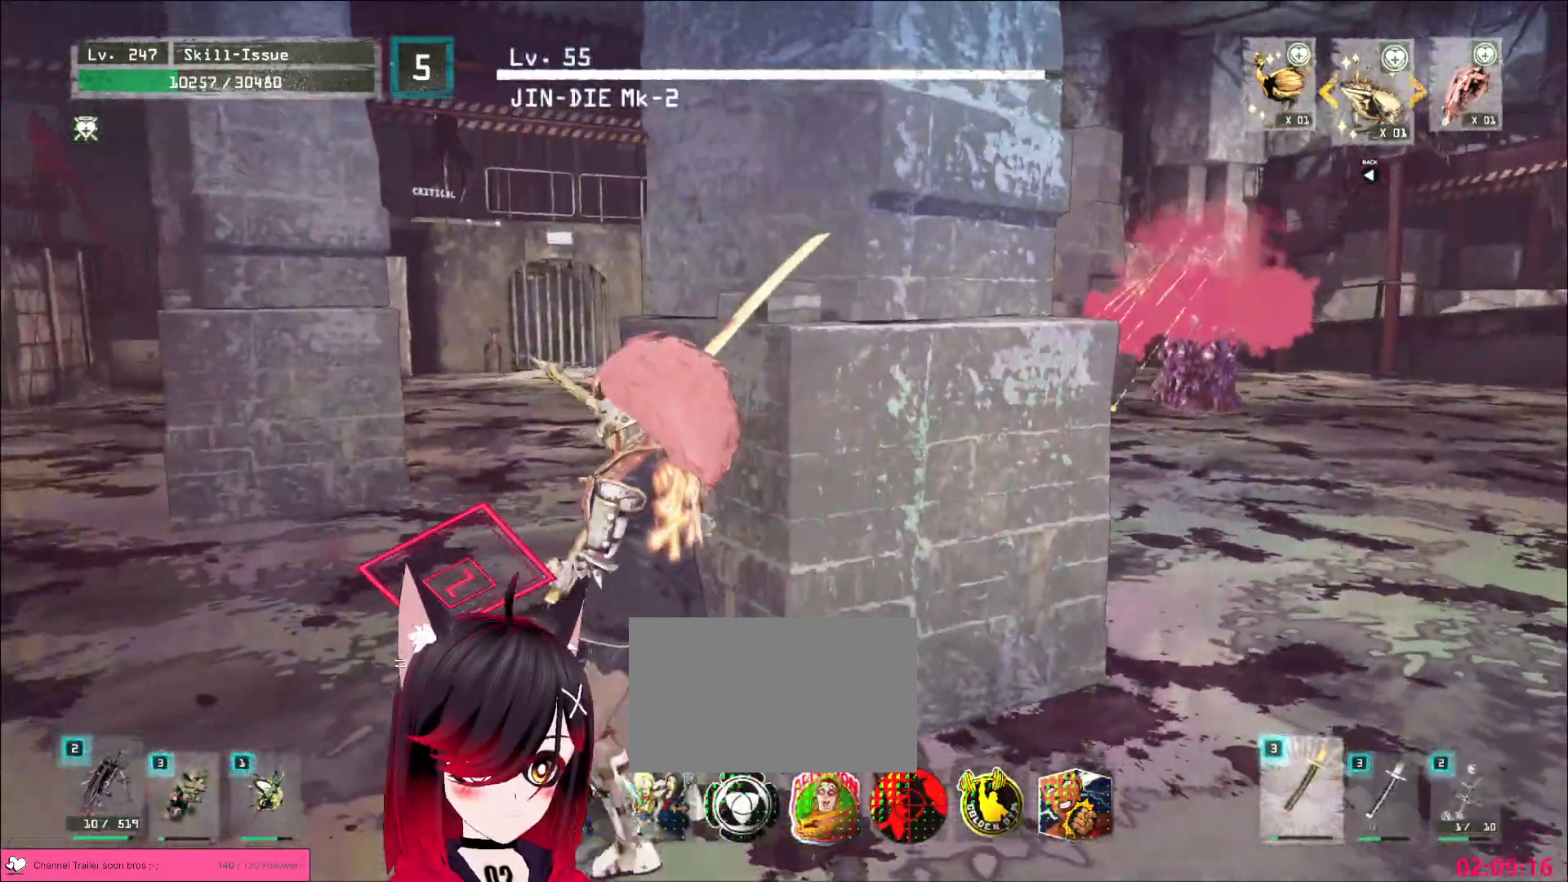
{"keys": ["d"], "mouse": [], "events": [[183, "2", "down"], [233, "2", "up"], [283, "2", "down"], [333, "2", "up"], [333, "d", "down"]]}
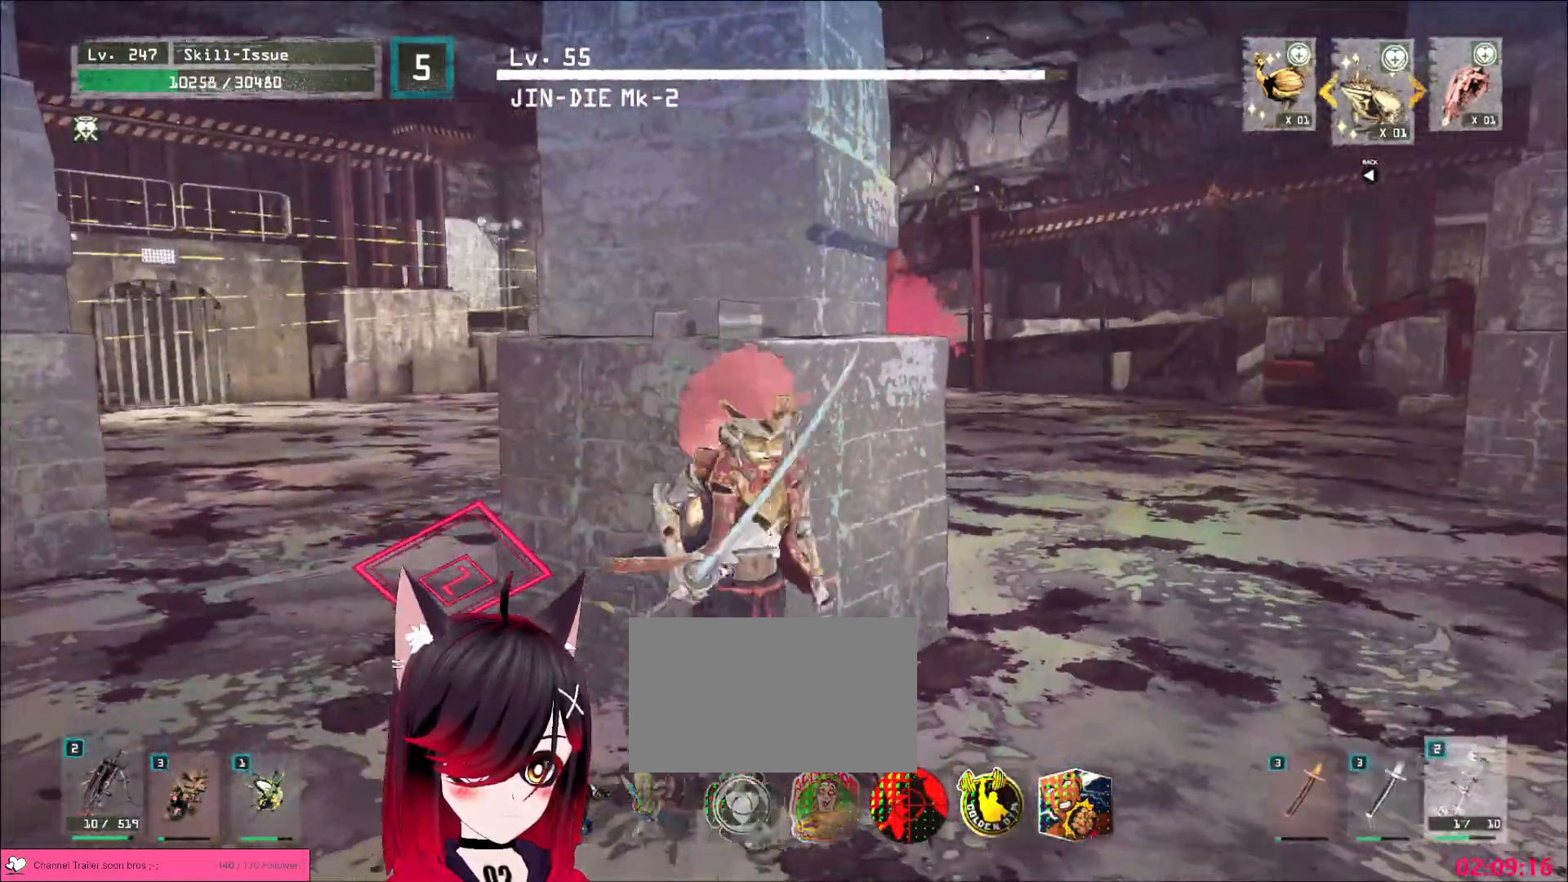
{"keys": ["d"], "mouse": ["left", "right"], "events": [[67, "mouse_left", "down"], [217, "mouse_right", "down"]]}
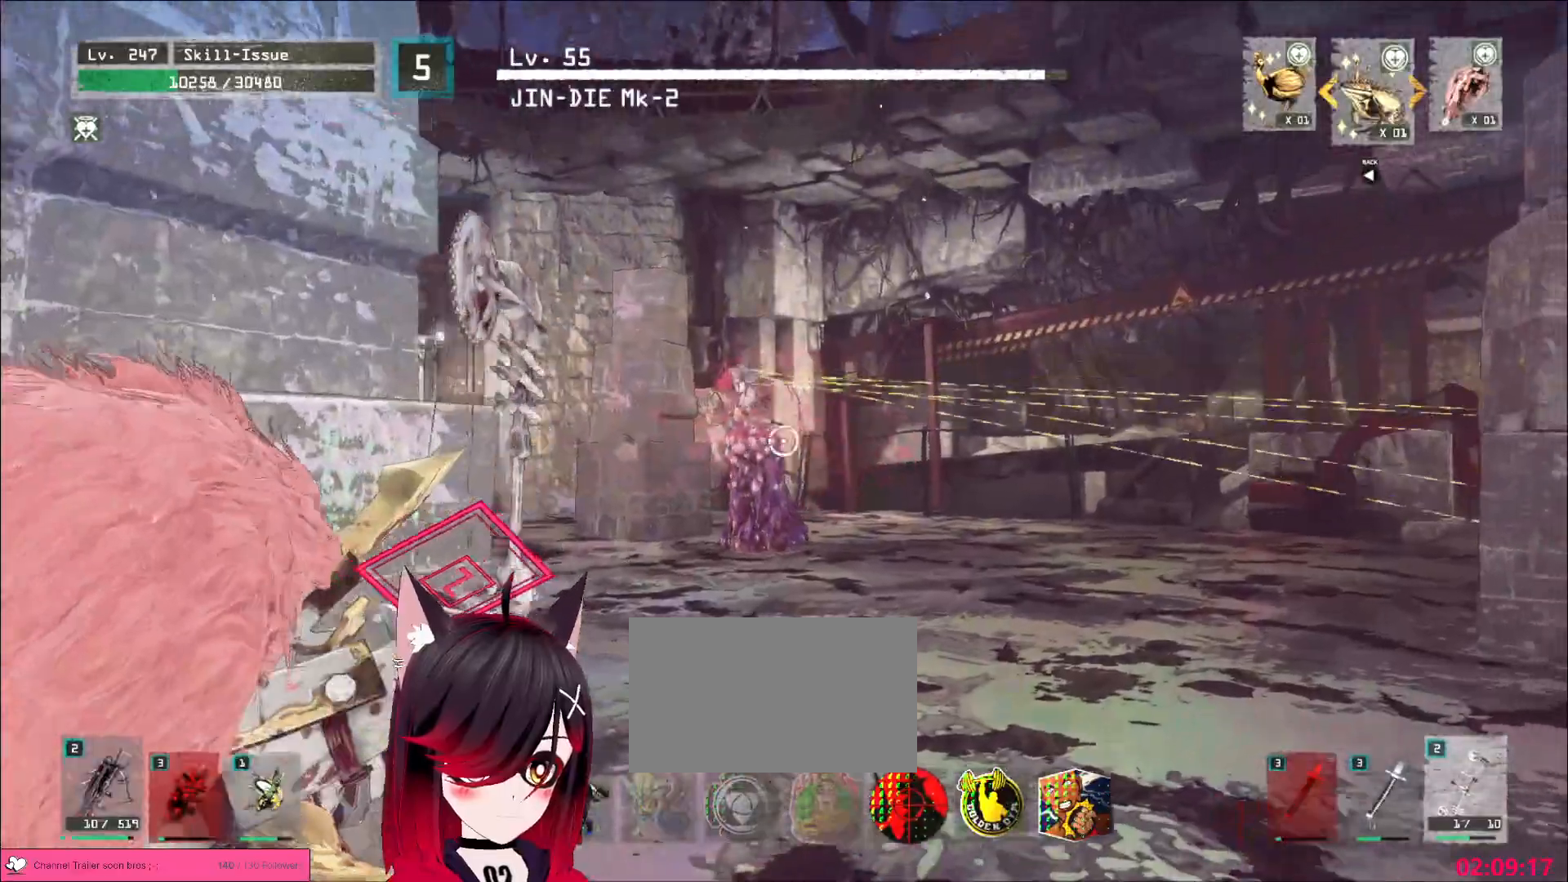
{"keys": [], "mouse": ["left", "right"], "events": [[83, "d", "up"]]}
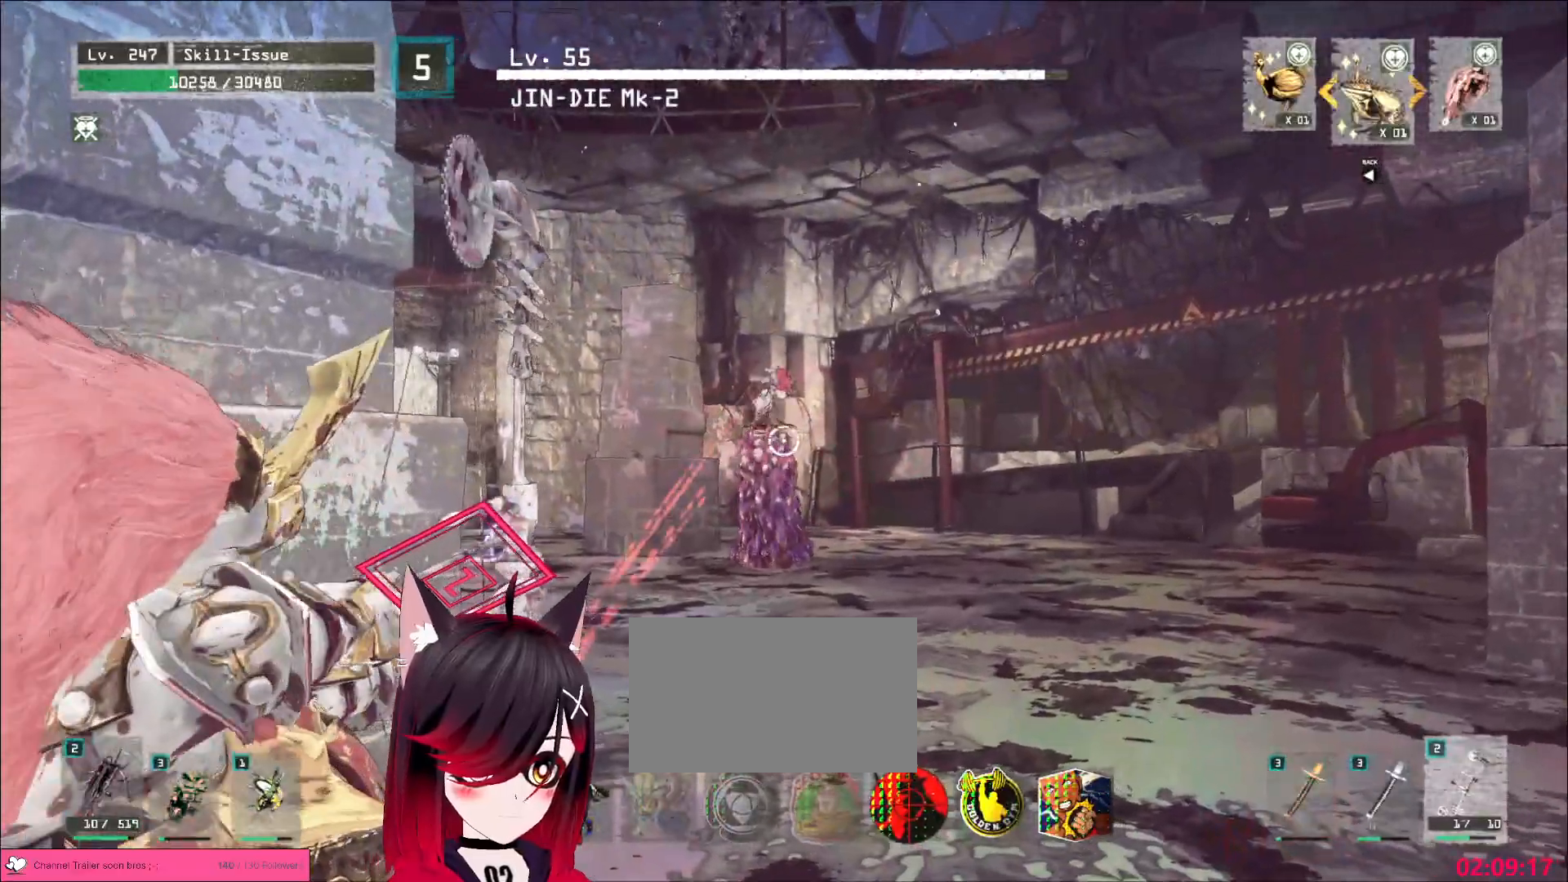
{"keys": [], "mouse": ["left", "right"], "events": []}
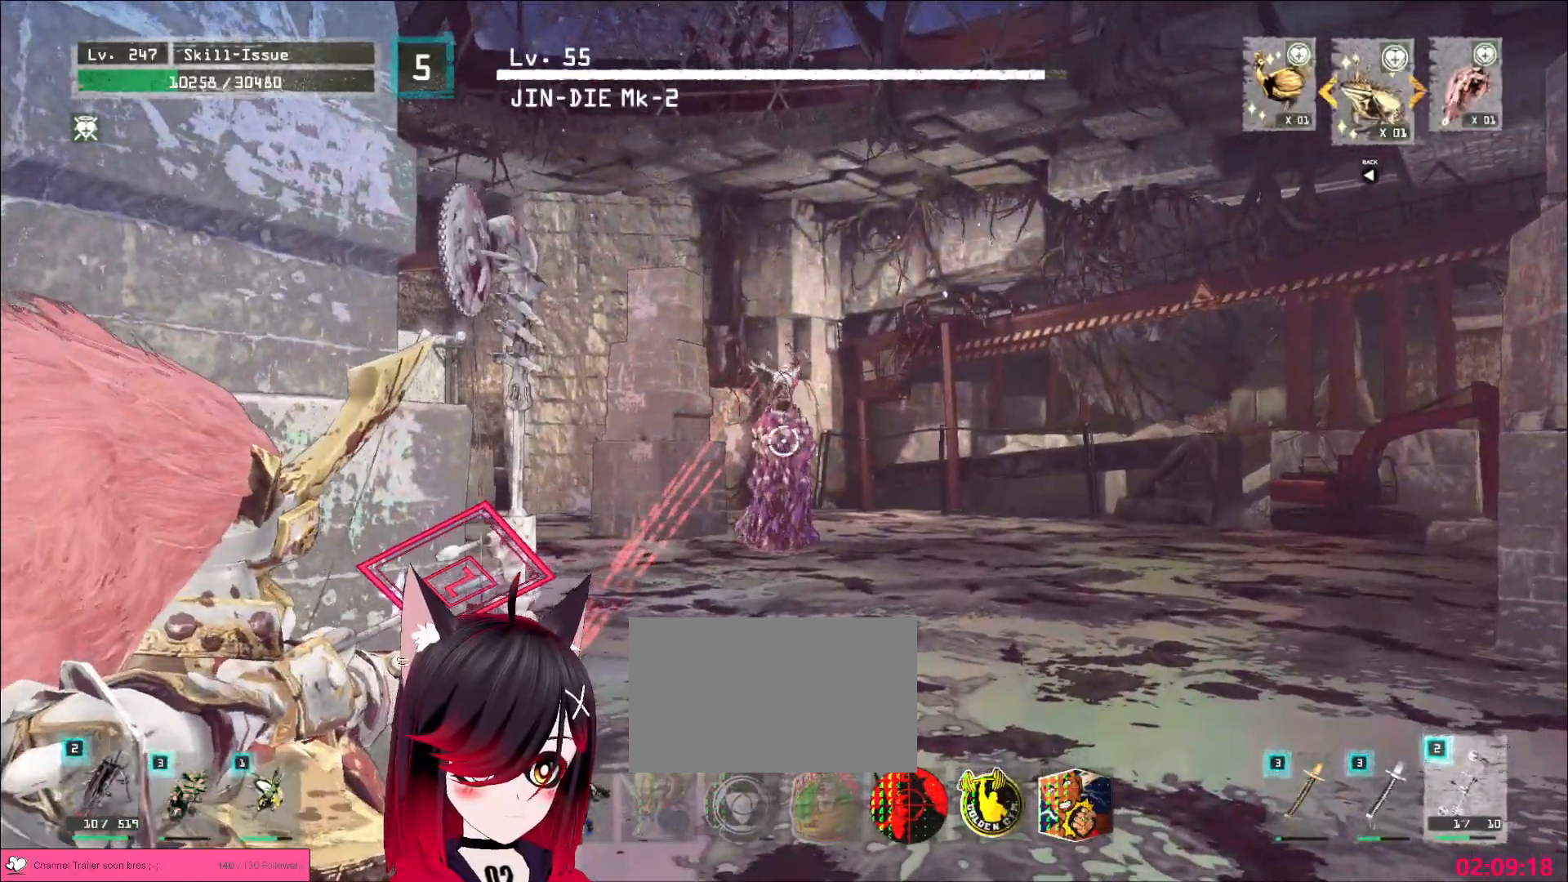
{"keys": [], "mouse": ["left", "right"], "events": []}
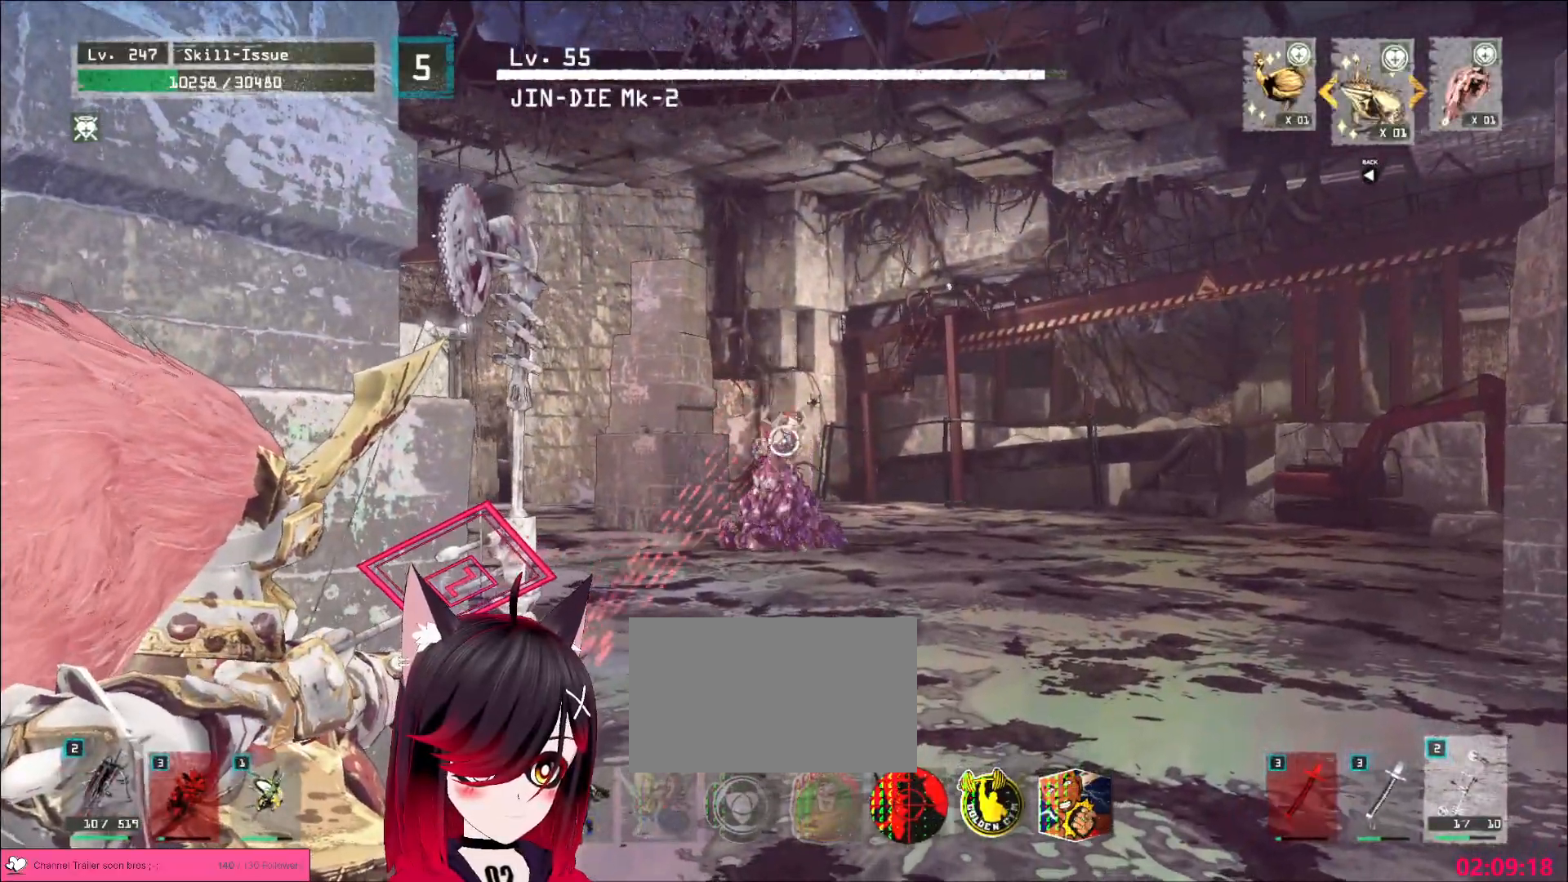
{"keys": ["a"], "mouse": ["left"], "events": [[117, "mouse_right", "up"], [183, "a", "down"]]}
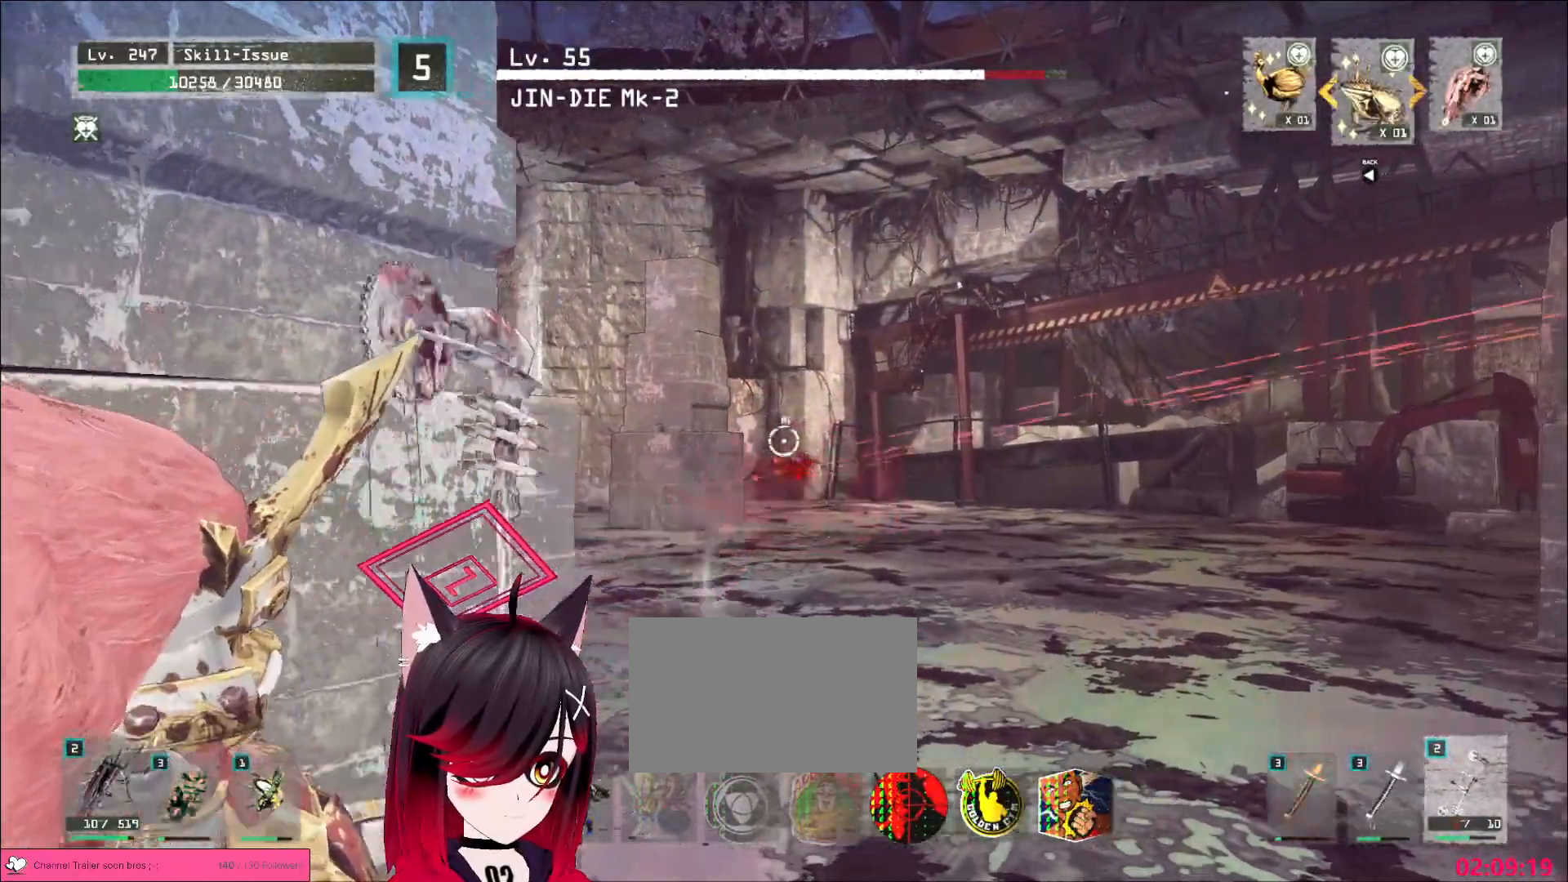
{"keys": ["a"], "mouse": [], "events": [[150, "mouse_left", "up"]]}
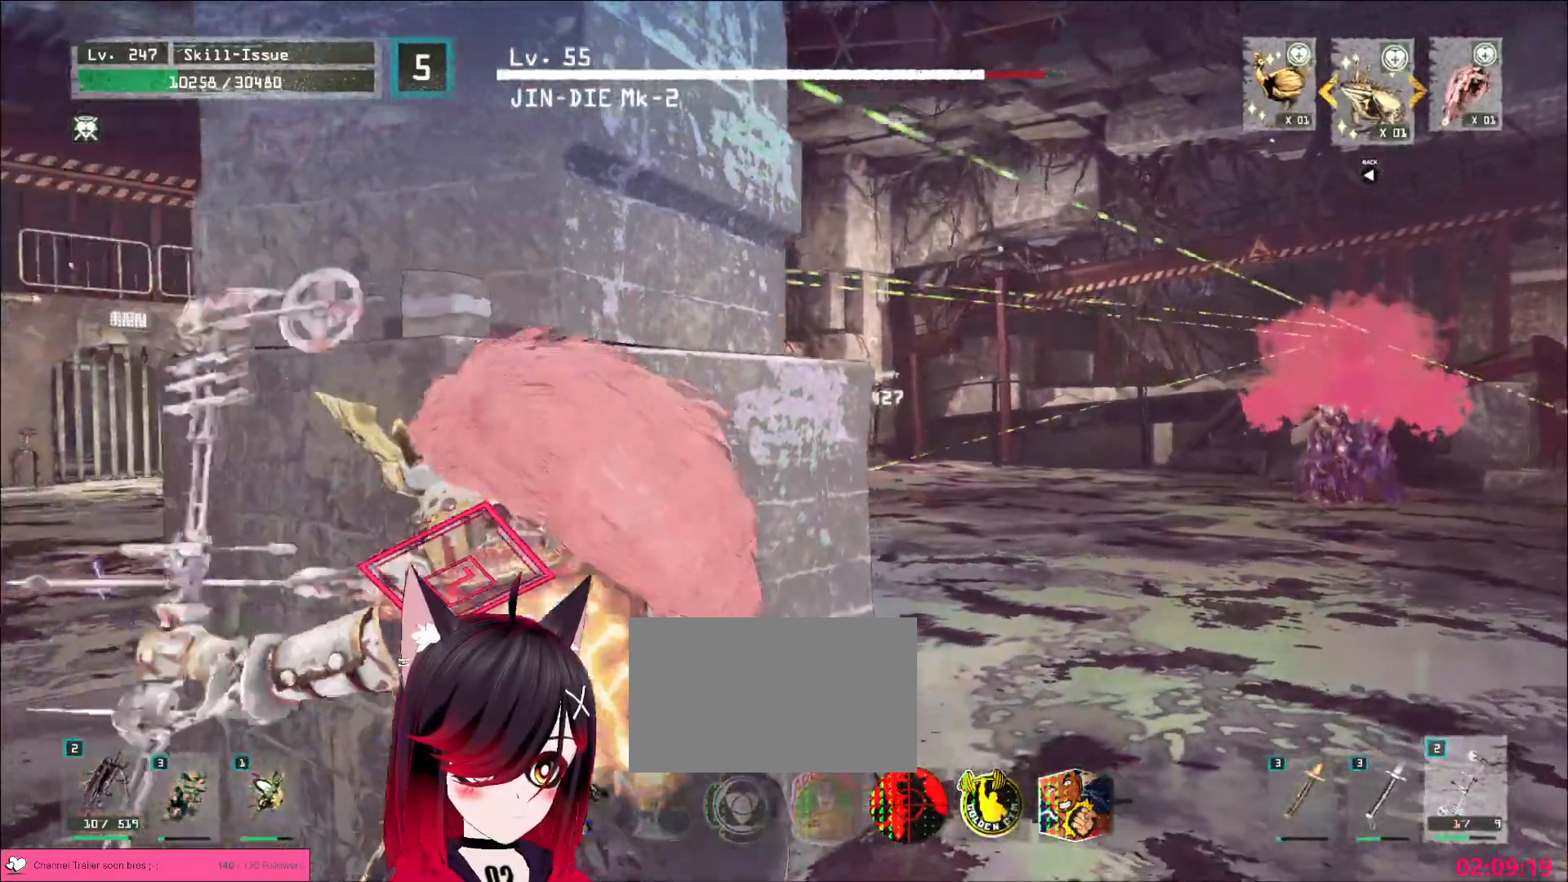
{"keys": ["d", "w"], "mouse": [], "events": [[133, "2", "down"], [200, "2", "up"], [333, "ctrl", "down"], [333, "w", "down"], [417, "ctrl", "up"], [483, "a", "up"], [483, "d", "down"]]}
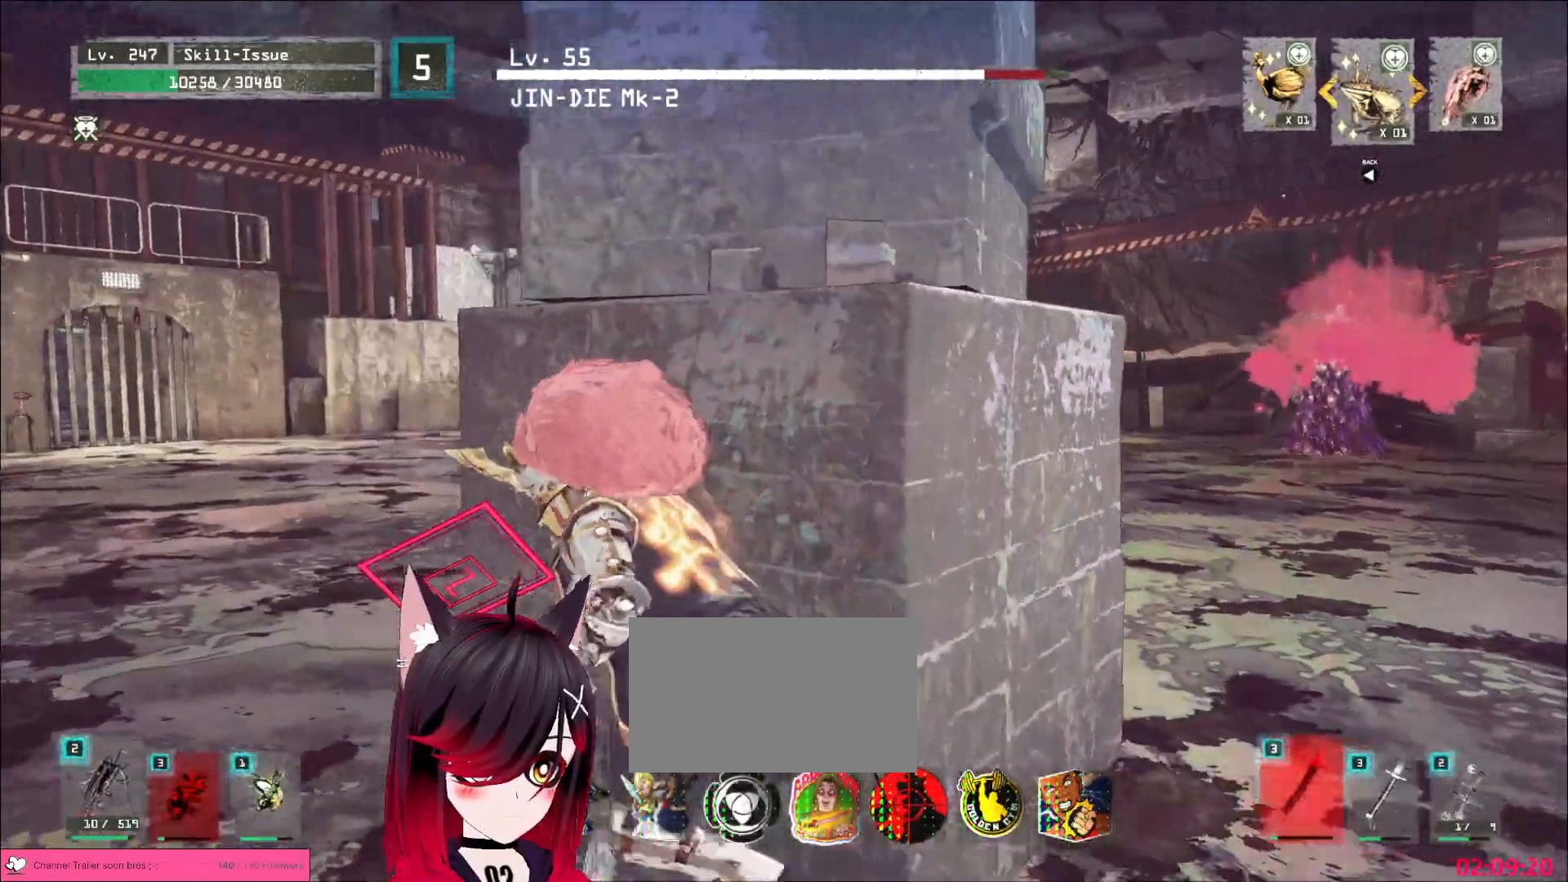
{"keys": [], "mouse": [], "events": [[67, "w", "up"], [100, "d", "up"], [350, "a", "down"], [350, "w", "down"], [417, "a", "up"], [433, "w", "up"]]}
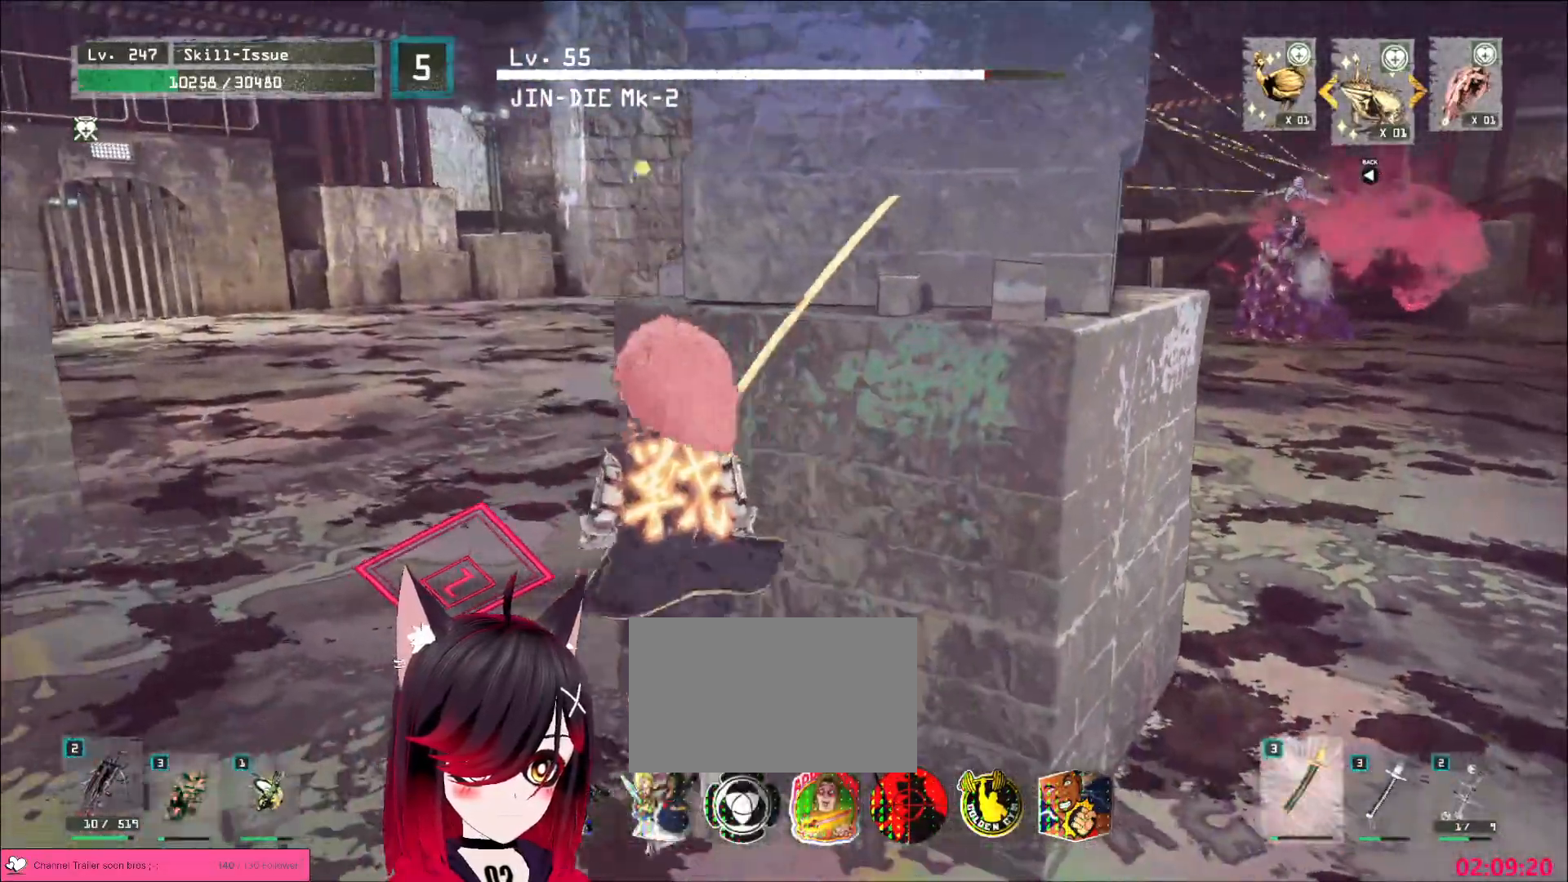
{"keys": ["d", "w"], "mouse": [], "events": [[17, "s", "down"], [283, "s", "up"], [333, "w", "down"], [400, "d", "down"]]}
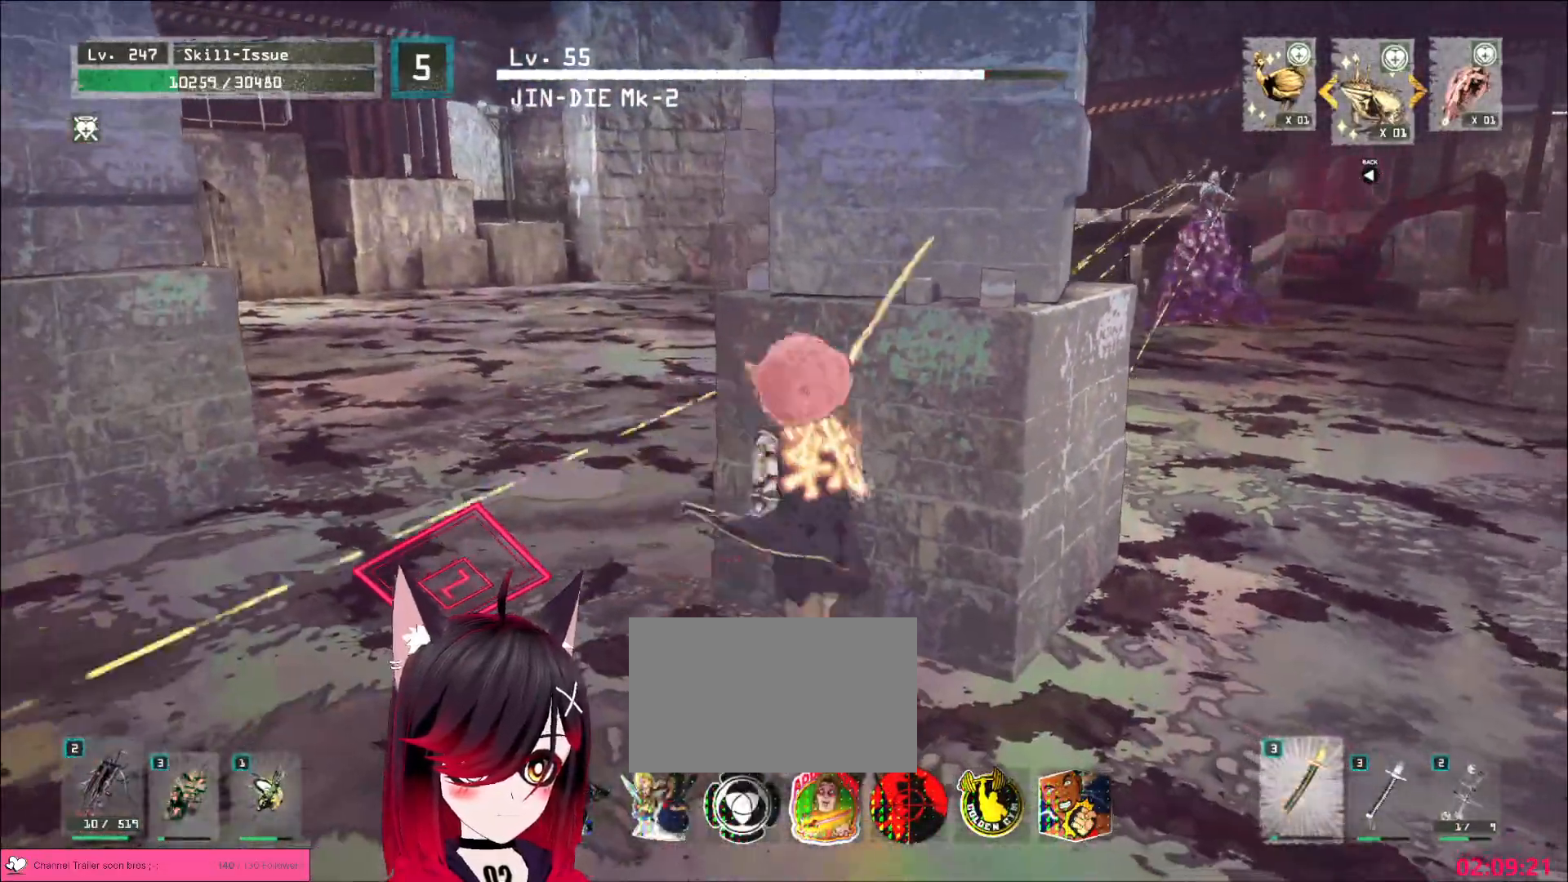
{"keys": [], "mouse": [], "events": [[50, "d", "up"], [200, "w", "up"], [300, "d", "down"], [383, "d", "up"]]}
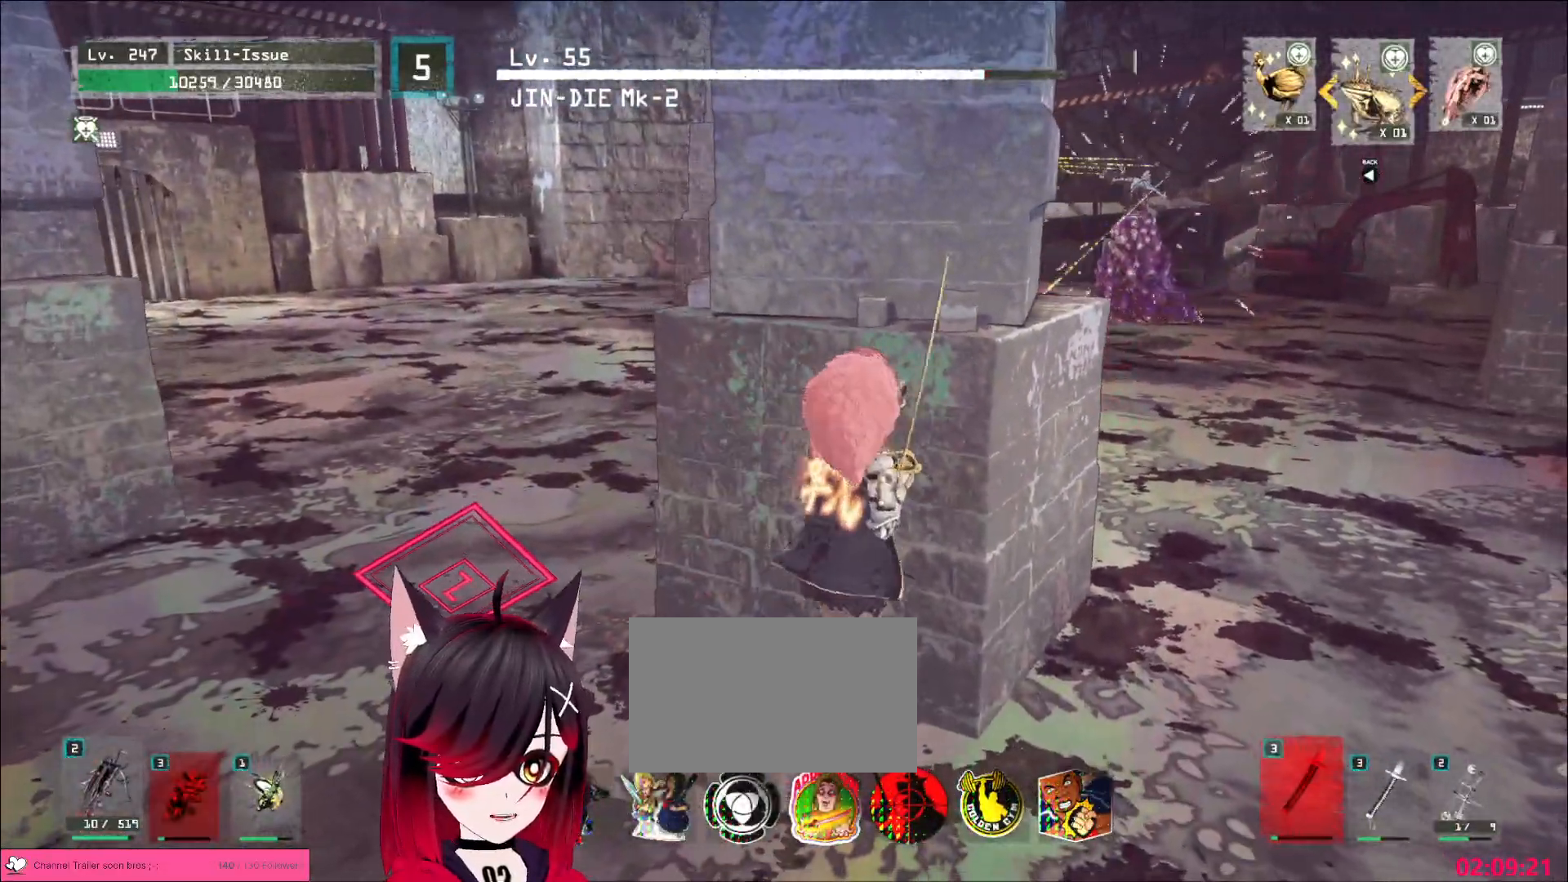
{"keys": [], "mouse": [], "events": [[133, "a", "down"], [183, "a", "up"]]}
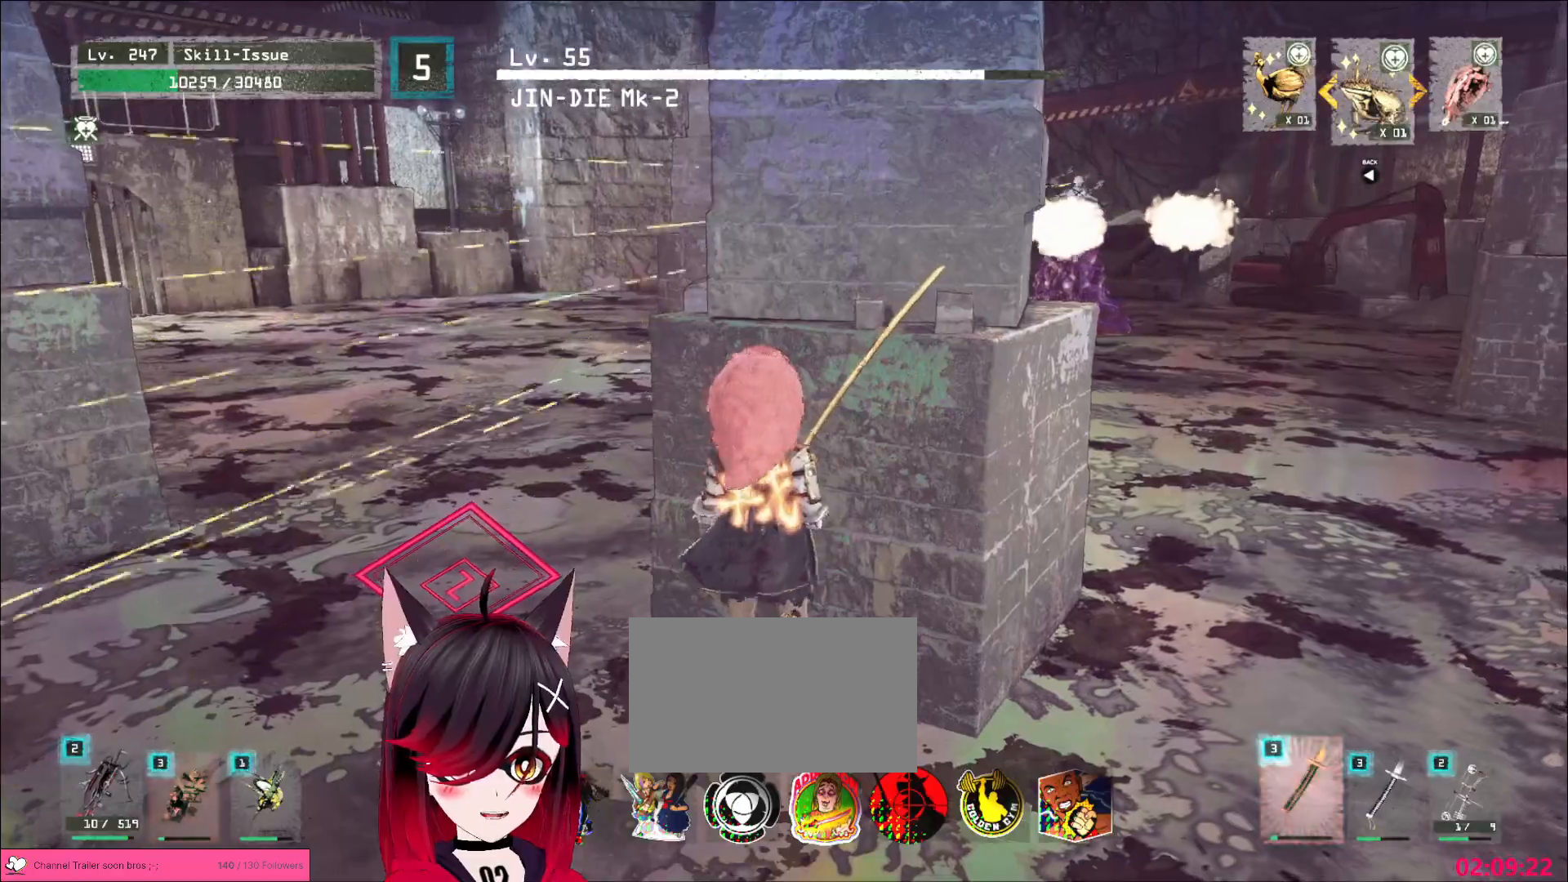
{"keys": [], "mouse": [], "events": [[100, "s", "down"], [117, "d", "down"], [217, "d", "up"], [233, "s", "up"]]}
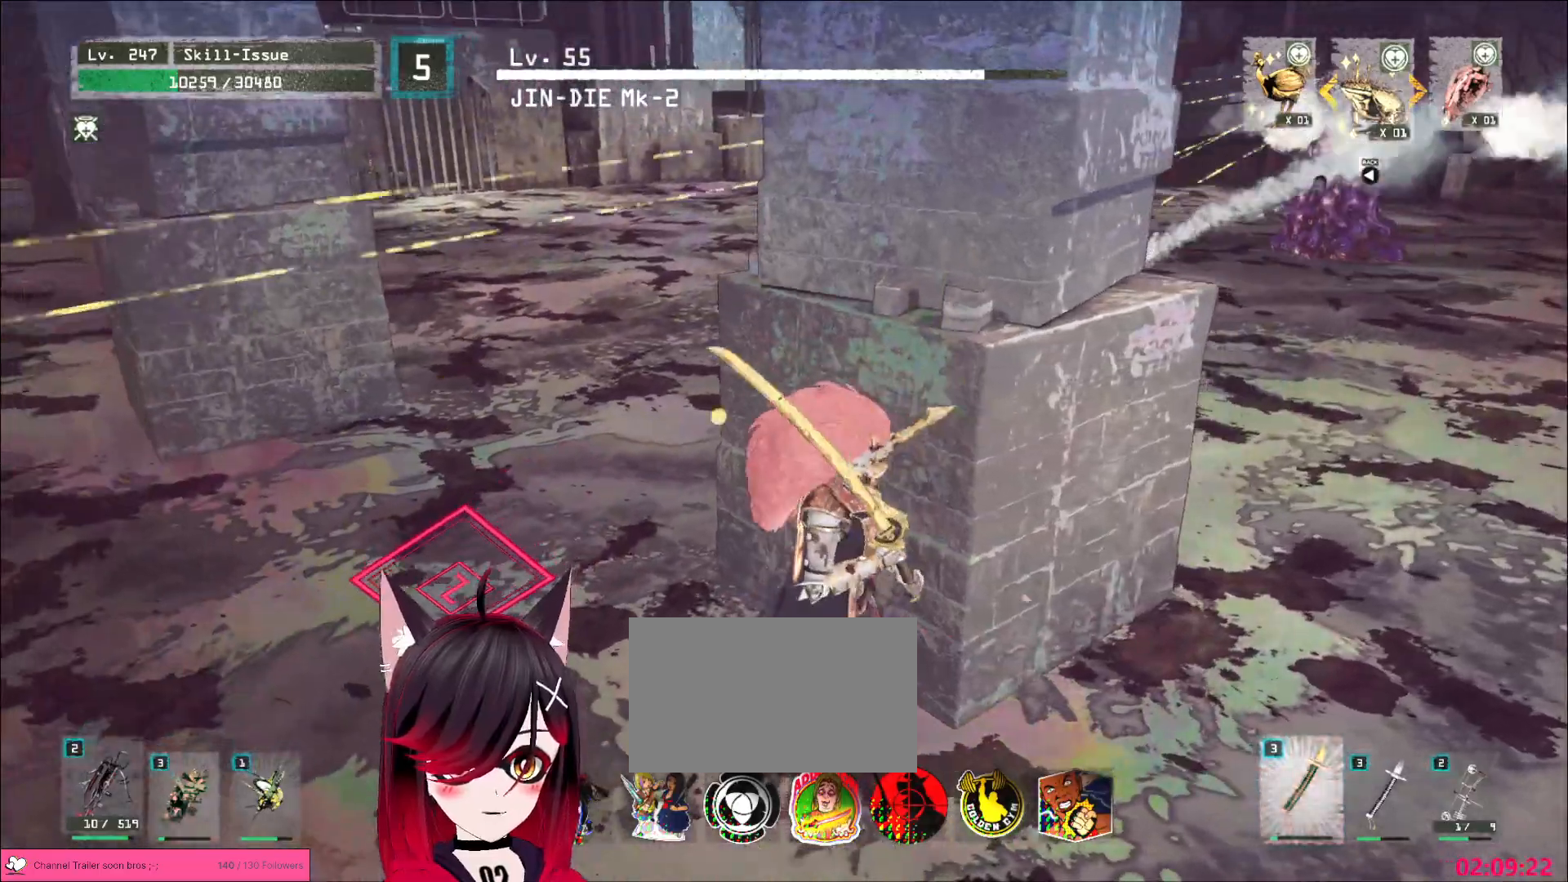
{"keys": [], "mouse": [], "events": [[317, "a", "down"], [317, "s", "down"], [417, "a", "up"], [417, "s", "up"]]}